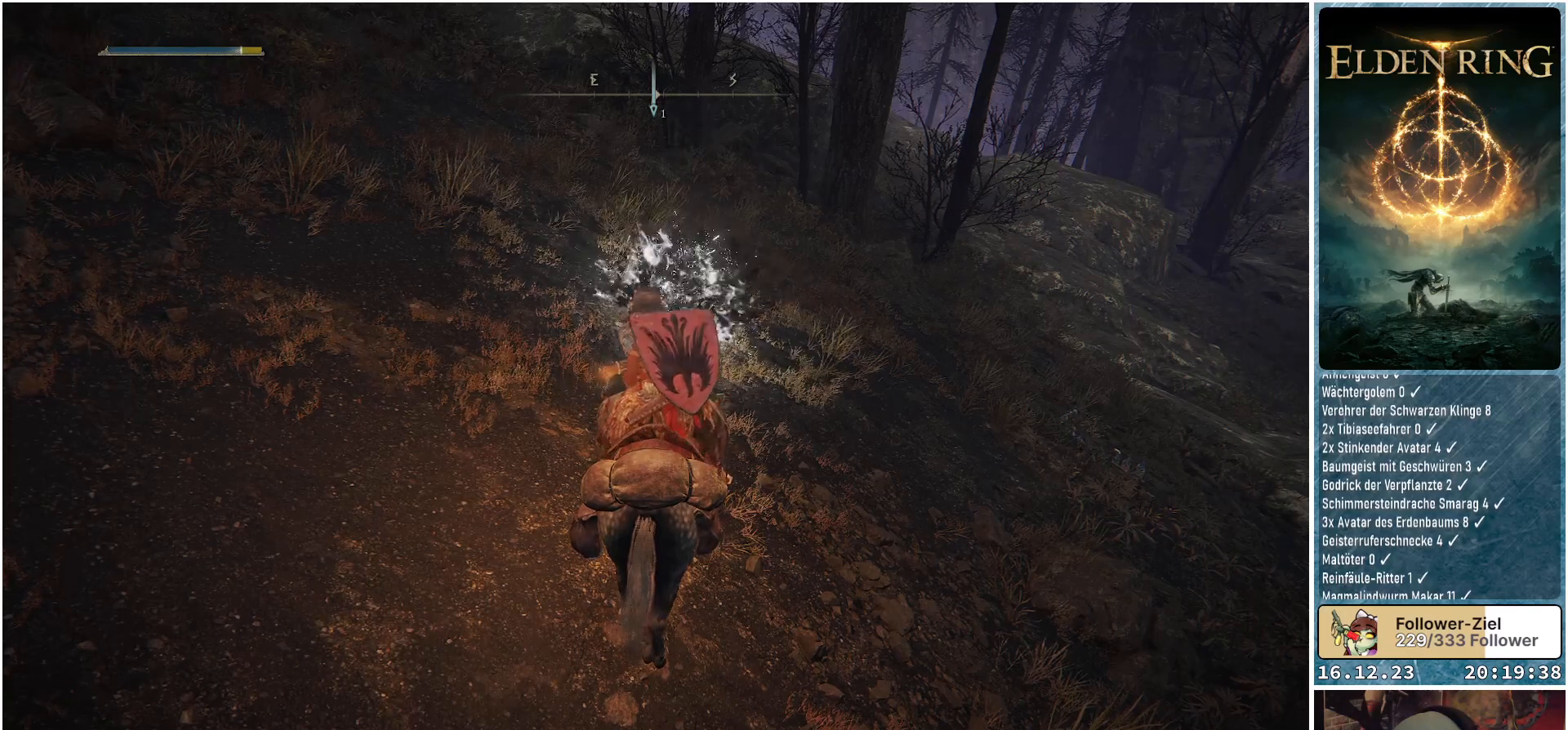
Gameplay with a controller (Xbox layout); each line is a JSON object with the inputs held at the frame after it. "events" lists button and stick changes between this image and that frame as [ms after this image, input, new state], when the widget could be followed in between.
{"buttons": [], "left_stick": "up", "right_stick": "down-right", "events": [[450, "right_stick", "down-right"], [500, "left_stick", "up"]]}
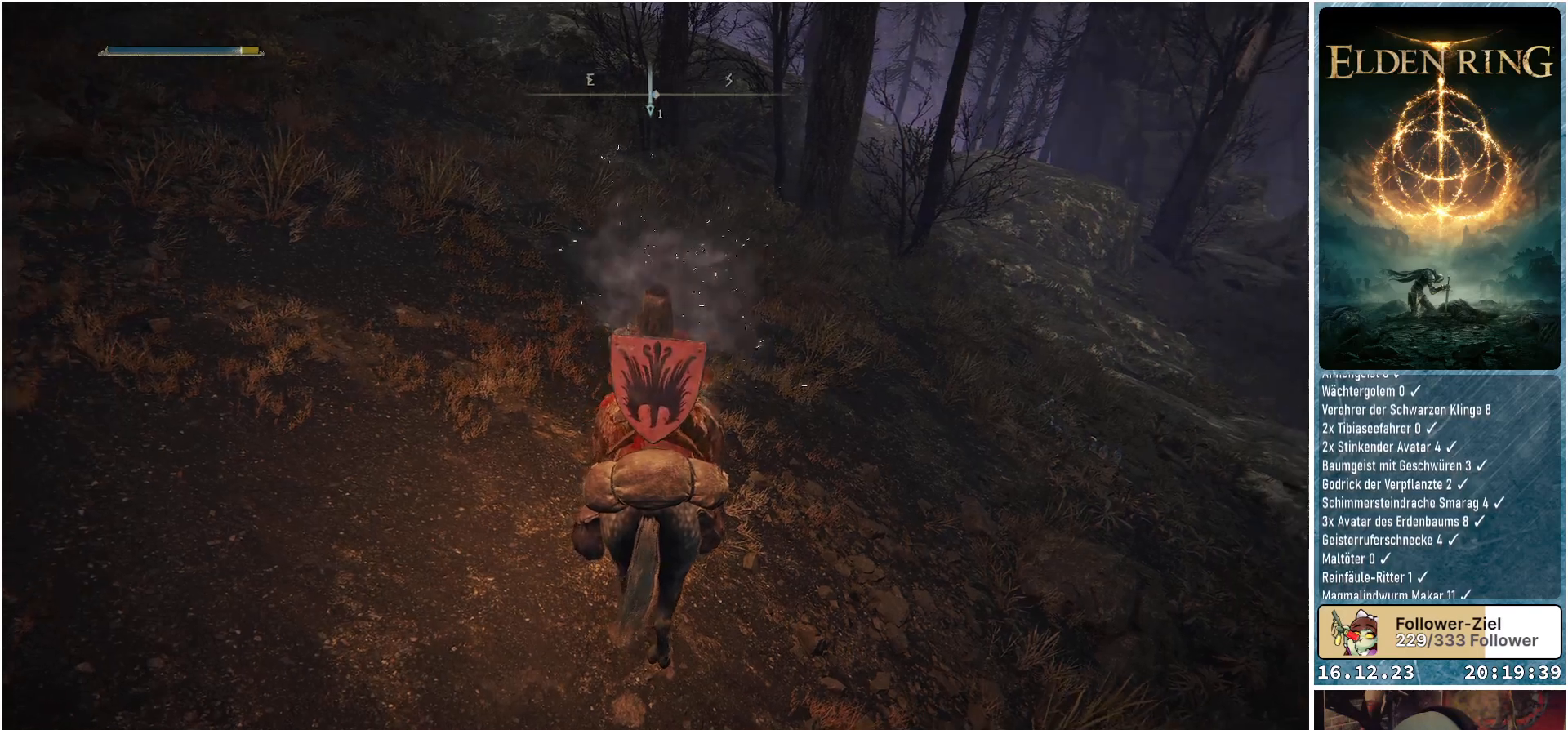
{"buttons": [], "left_stick": "center", "right_stick": "up", "events": [[50, "right_stick", "center"], [117, "right_stick", "up"], [217, "right_stick", "center"], [250, "left_stick", "center"], [317, "right_stick", "up"]]}
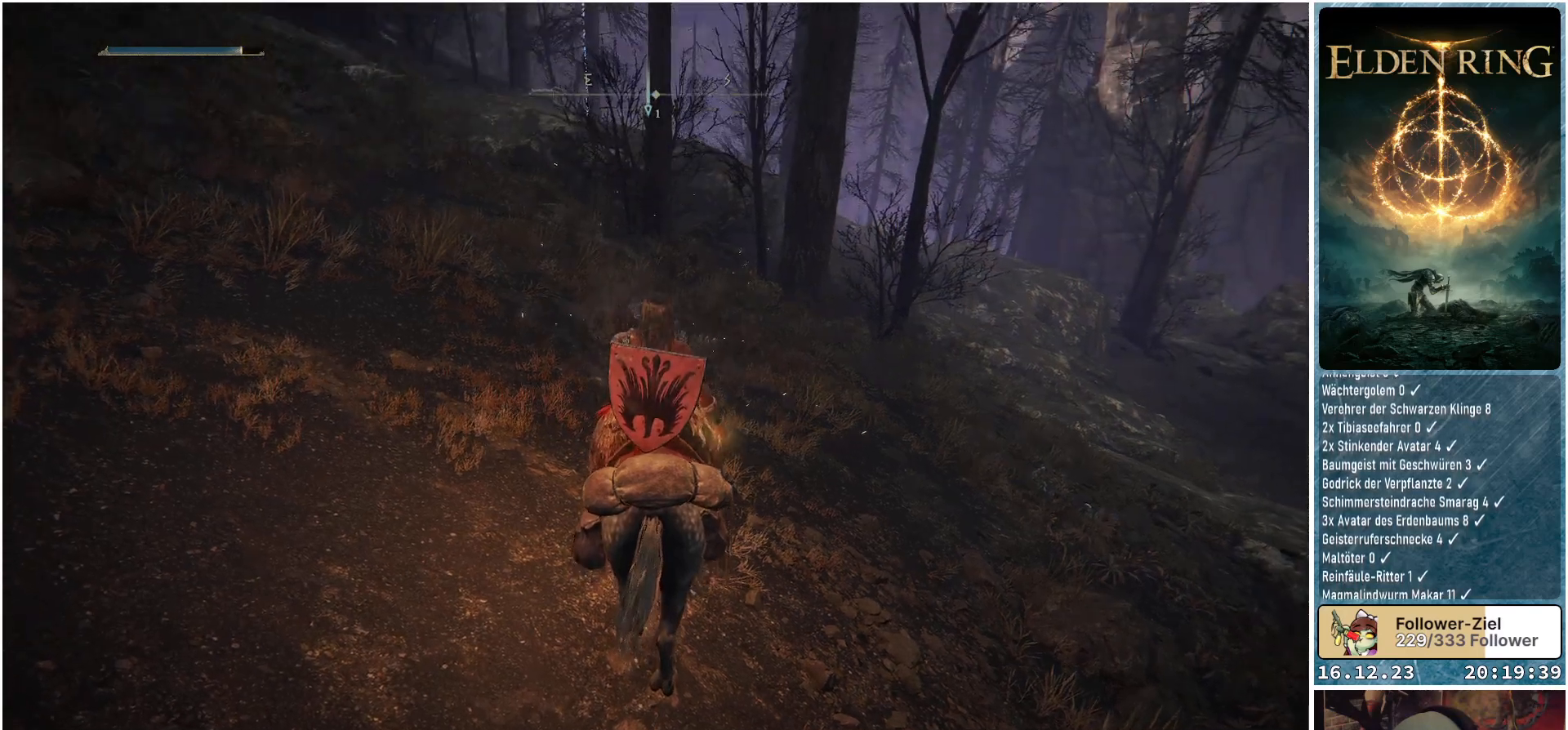
{"buttons": ["R1"], "left_stick": "center", "right_stick": "center", "events": [[83, "right_stick", "center"], [267, "R1", "down"]]}
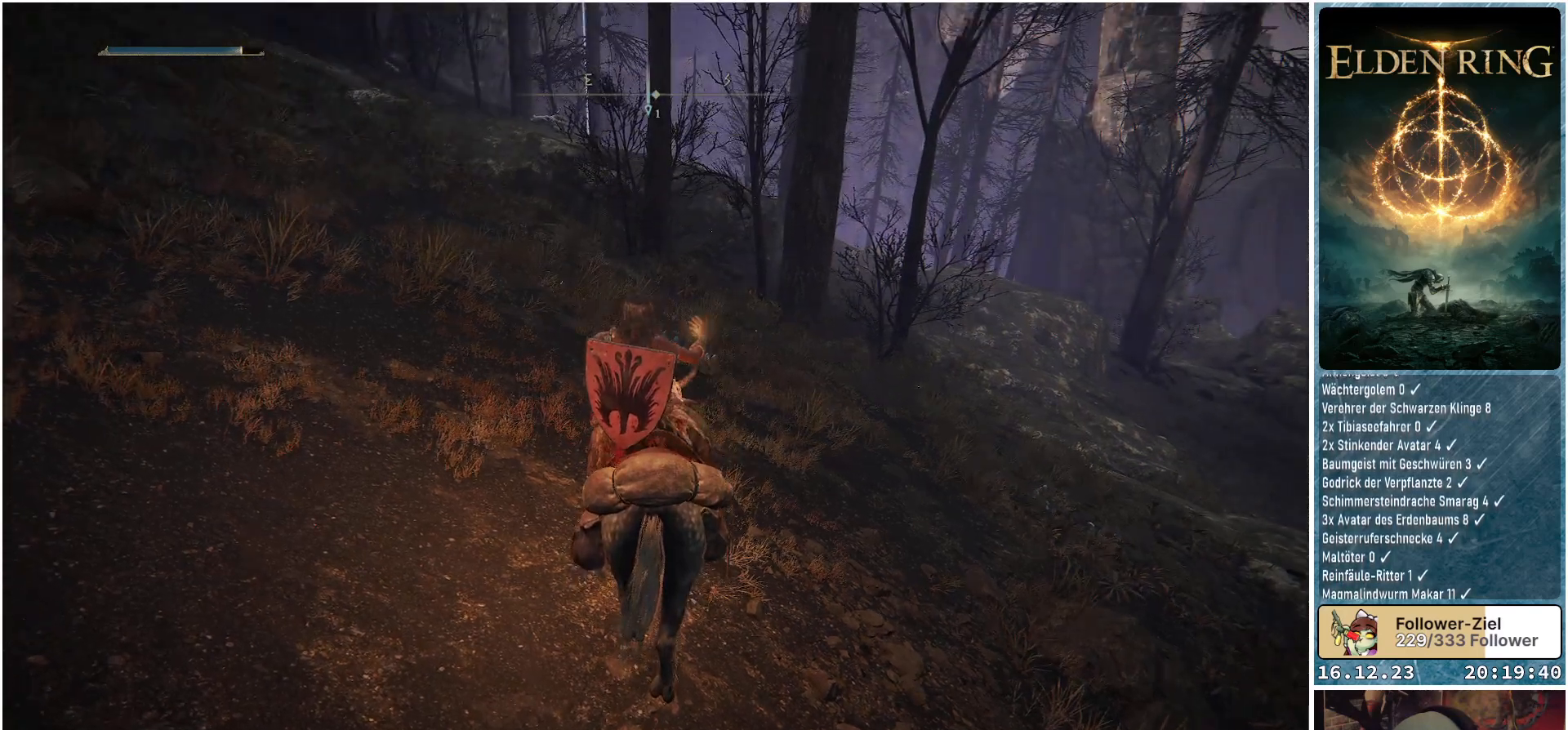
{"buttons": ["R1"], "left_stick": "center", "right_stick": "center", "events": []}
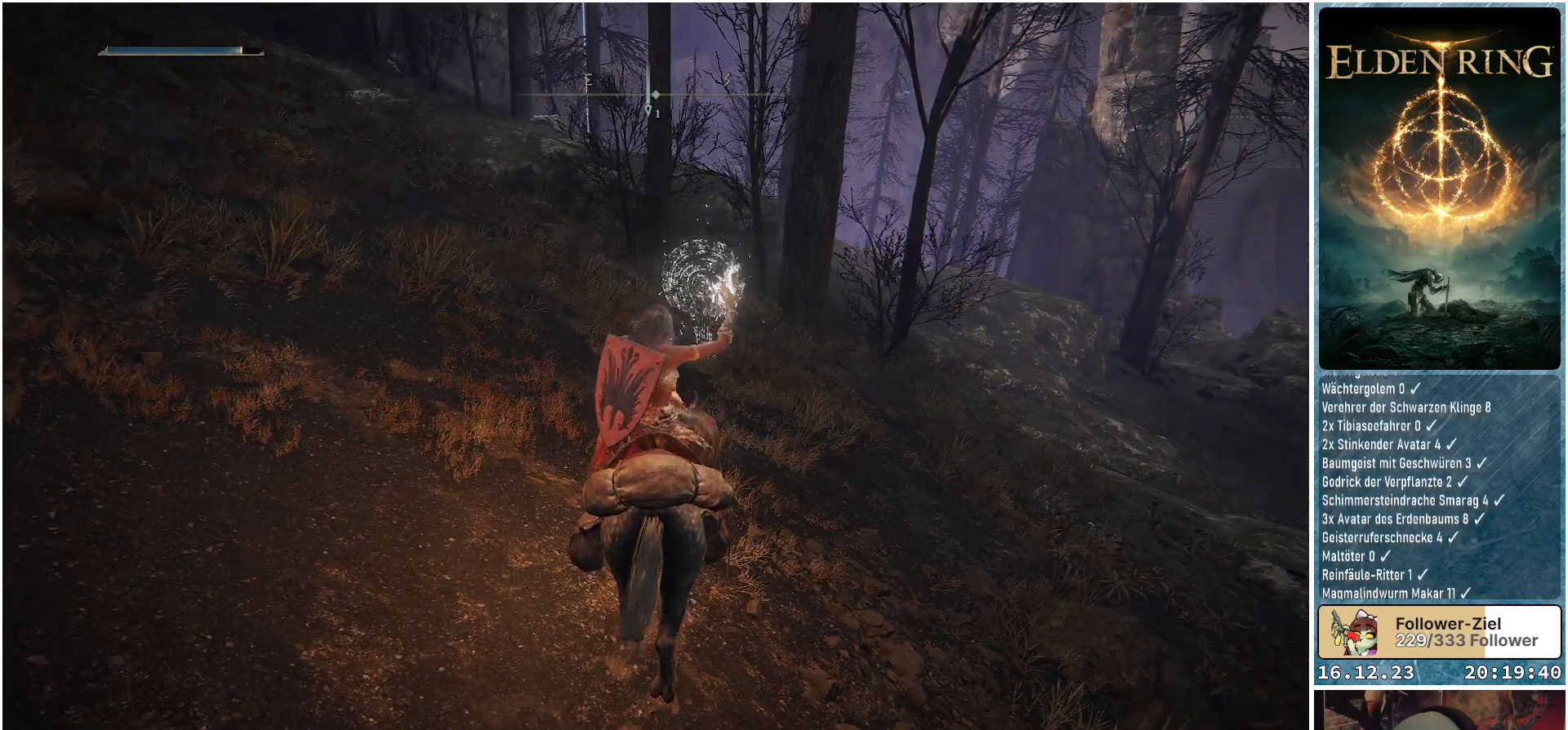
{"buttons": ["R1"], "left_stick": "center", "right_stick": "center", "events": [[67, "left_stick", "up"], [217, "left_stick", "center"]]}
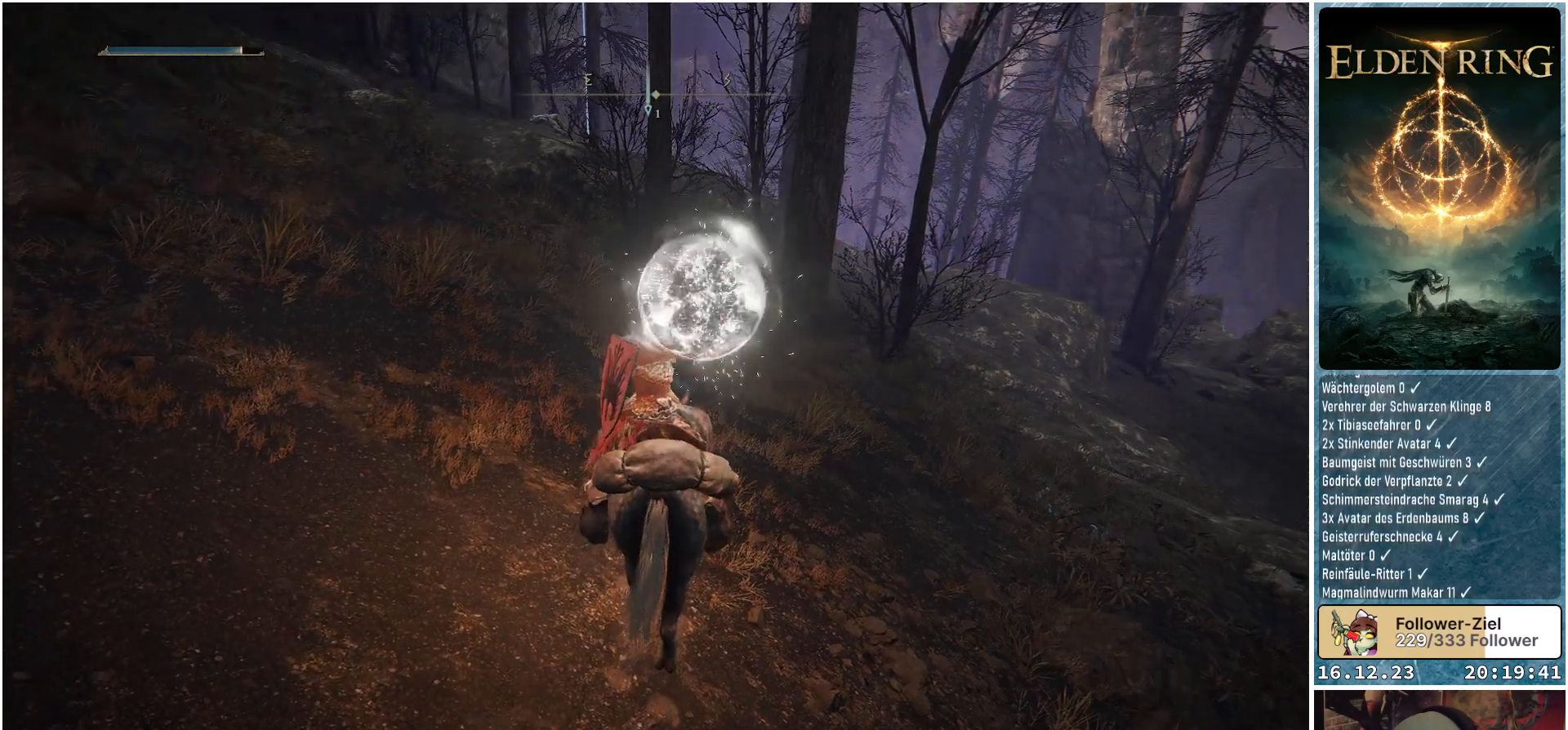
{"buttons": ["R1"], "left_stick": "center", "right_stick": "center", "events": []}
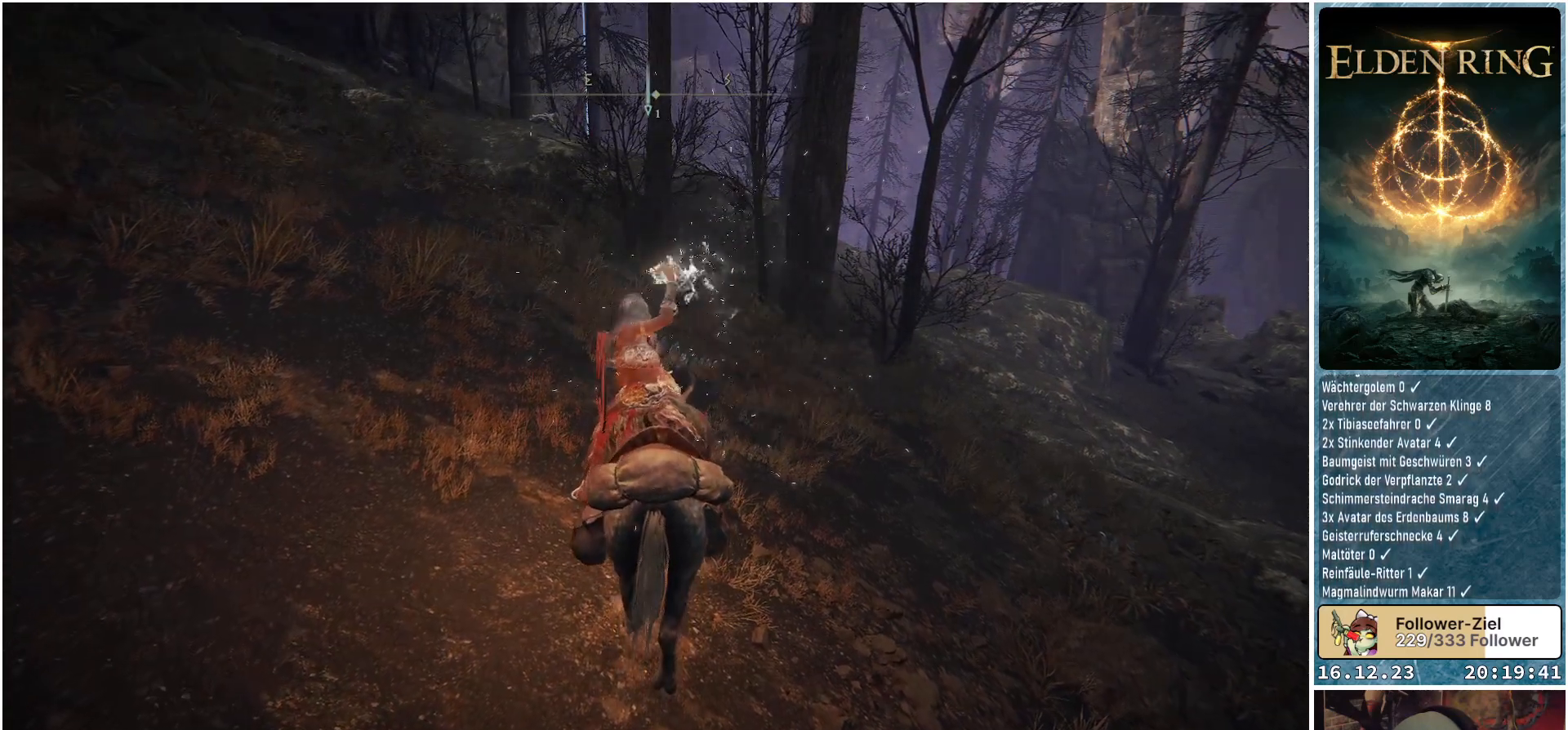
{"buttons": ["R1"], "left_stick": "center", "right_stick": "center", "events": []}
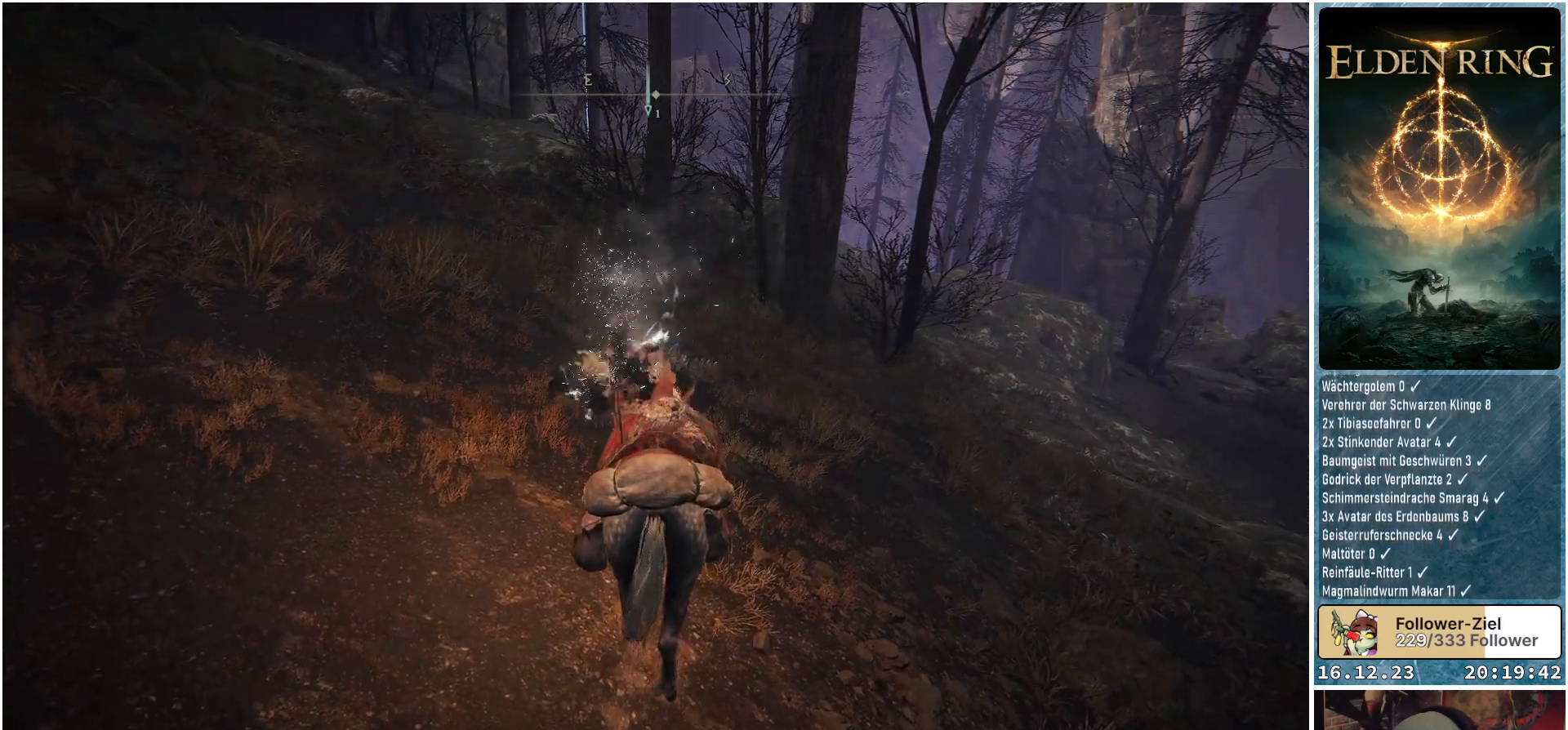
{"buttons": ["R1"], "left_stick": "center", "right_stick": "center", "events": []}
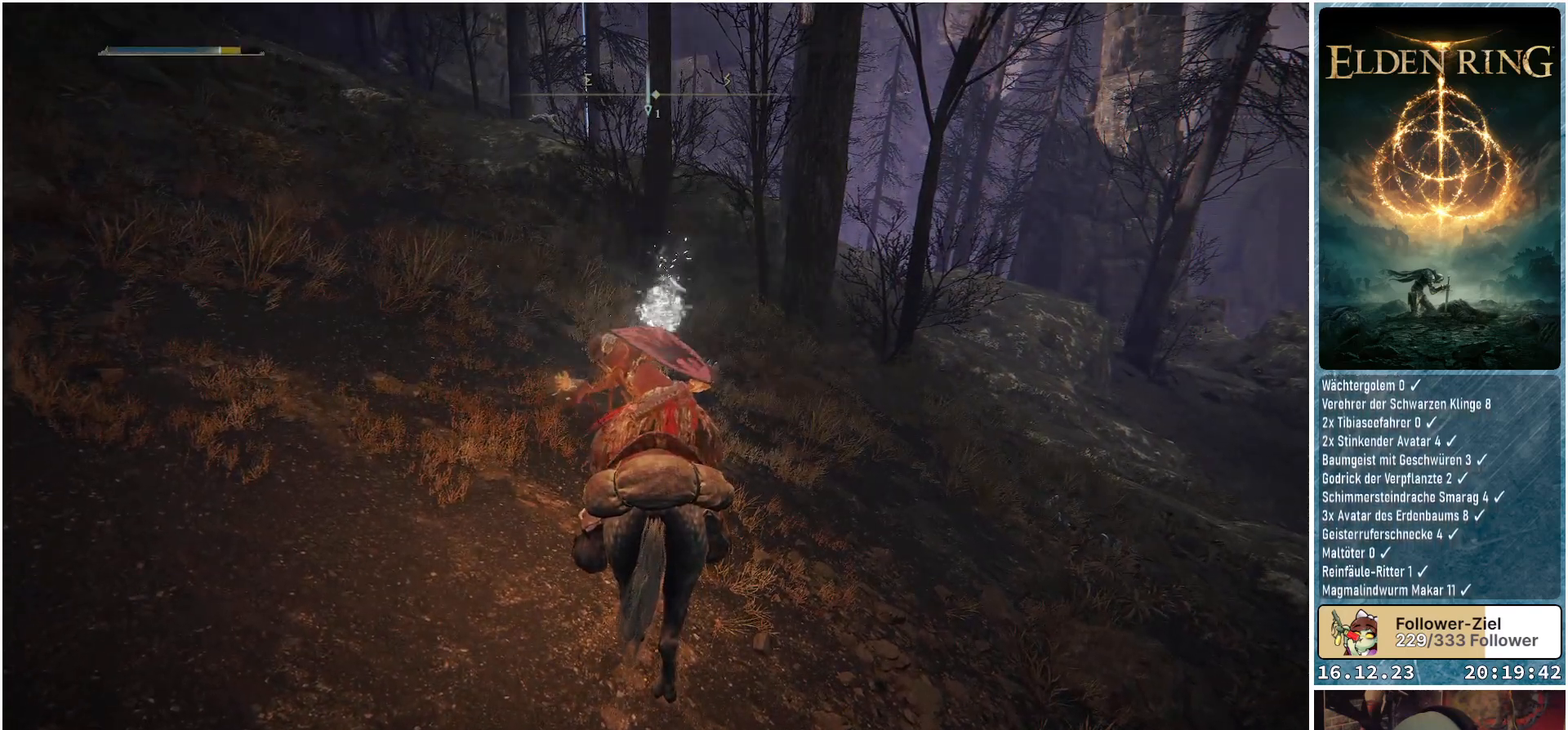
{"buttons": [], "left_stick": "center", "right_stick": "center", "events": [[217, "R1", "up"]]}
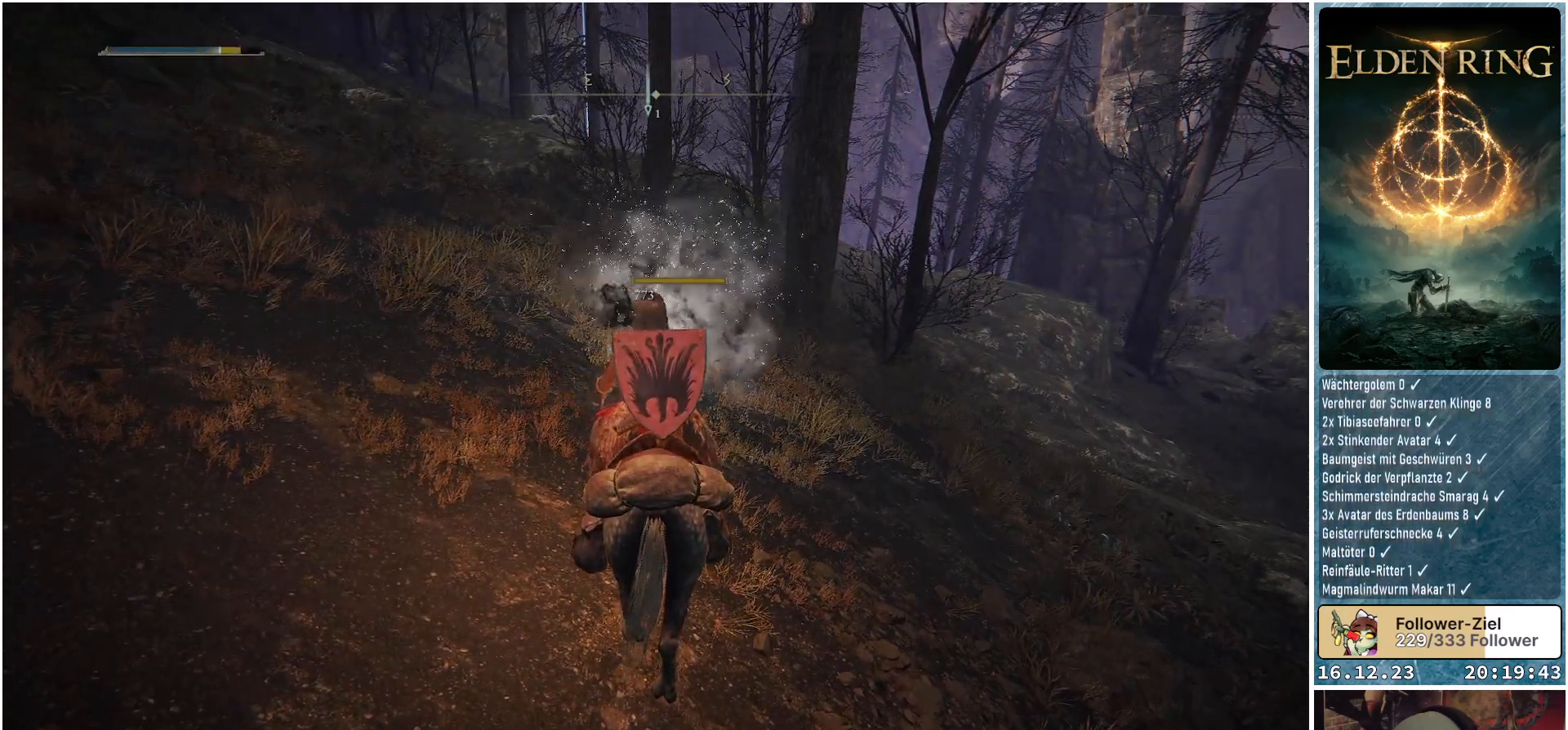
{"buttons": [], "left_stick": "center", "right_stick": "down-right", "events": [[200, "right_stick", "down-right"]]}
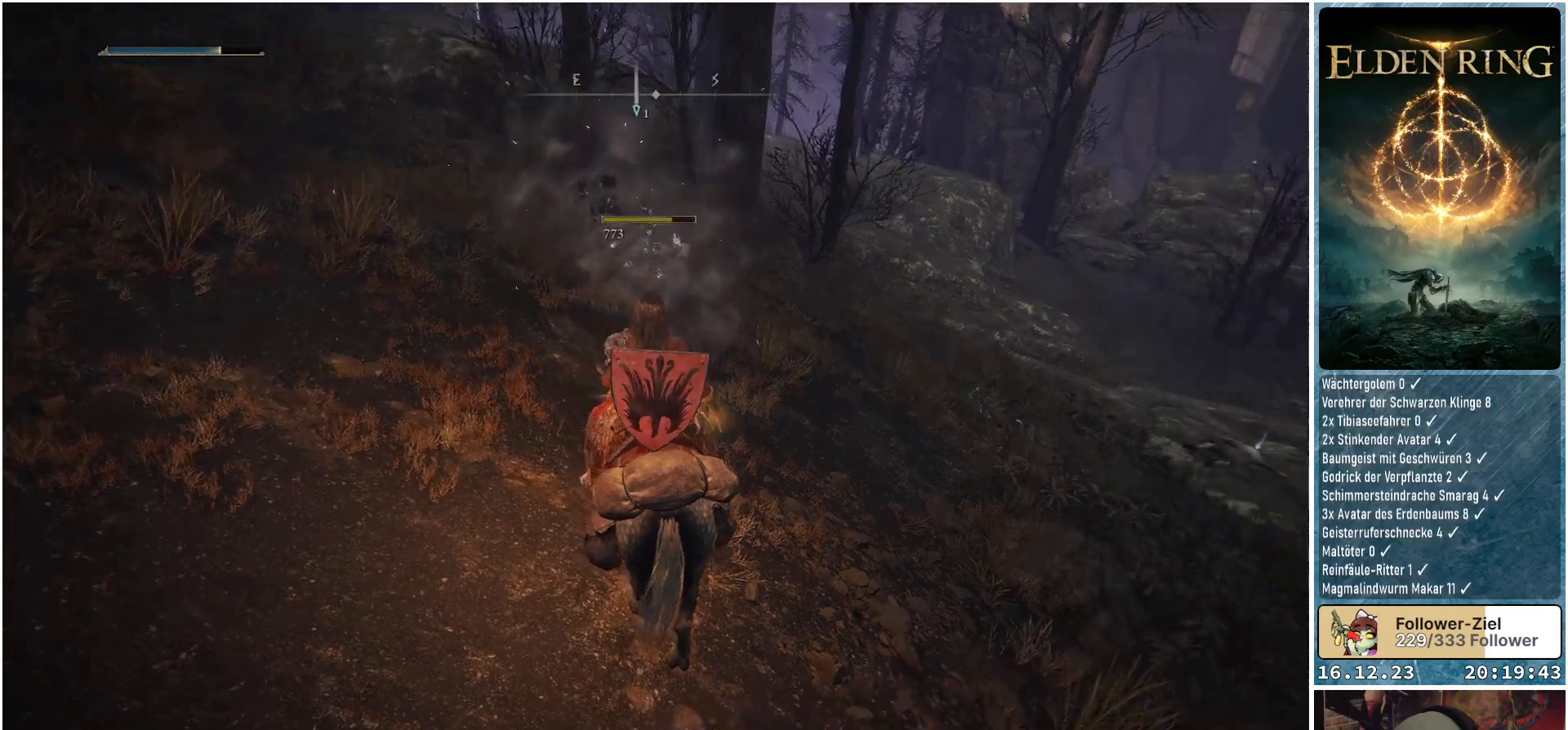
{"buttons": [], "left_stick": "center", "right_stick": "down-right", "events": [[167, "right_stick", "center"], [383, "right_stick", "down-right"]]}
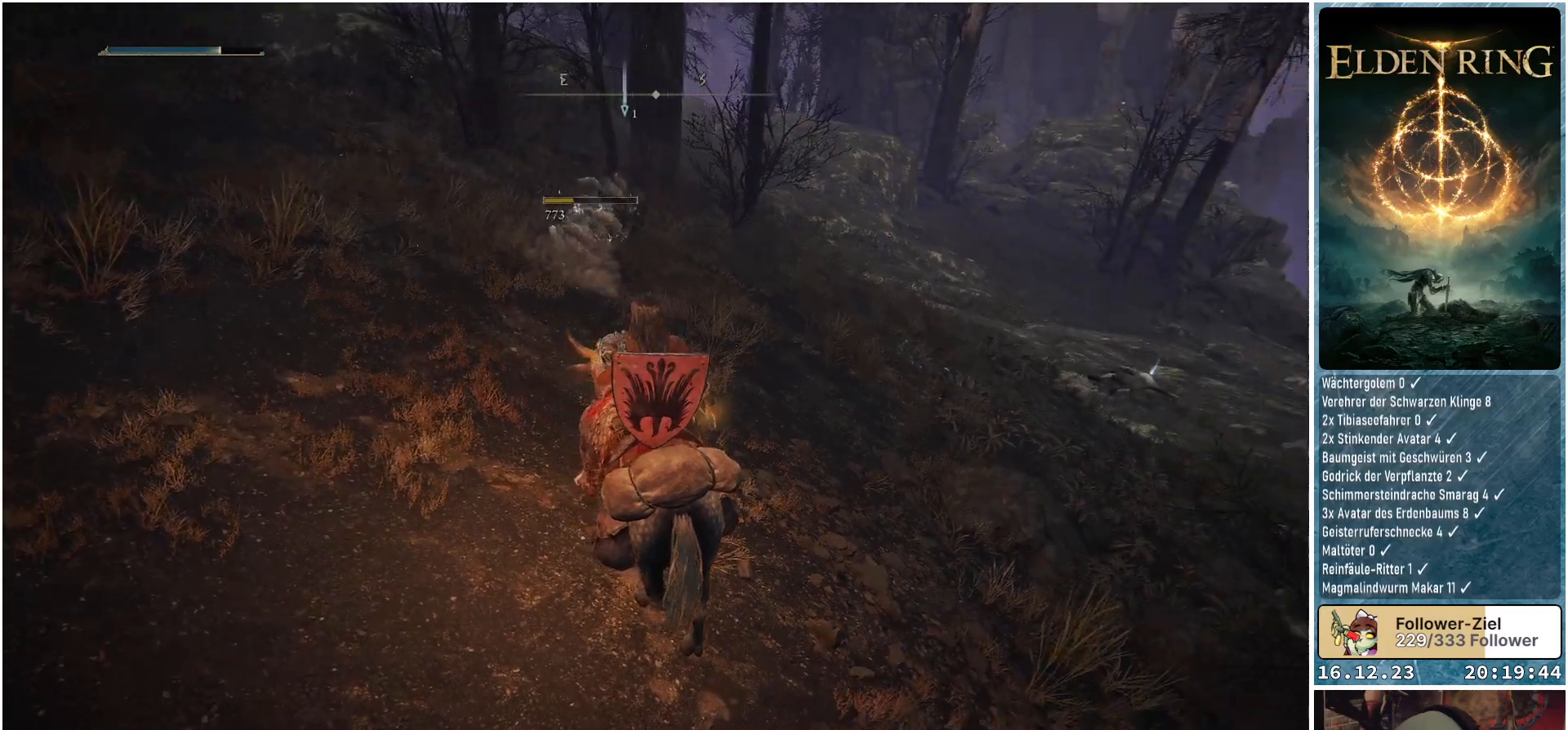
{"buttons": [], "left_stick": "up", "right_stick": "center", "events": [[17, "left_stick", "up"], [250, "right_stick", "center"]]}
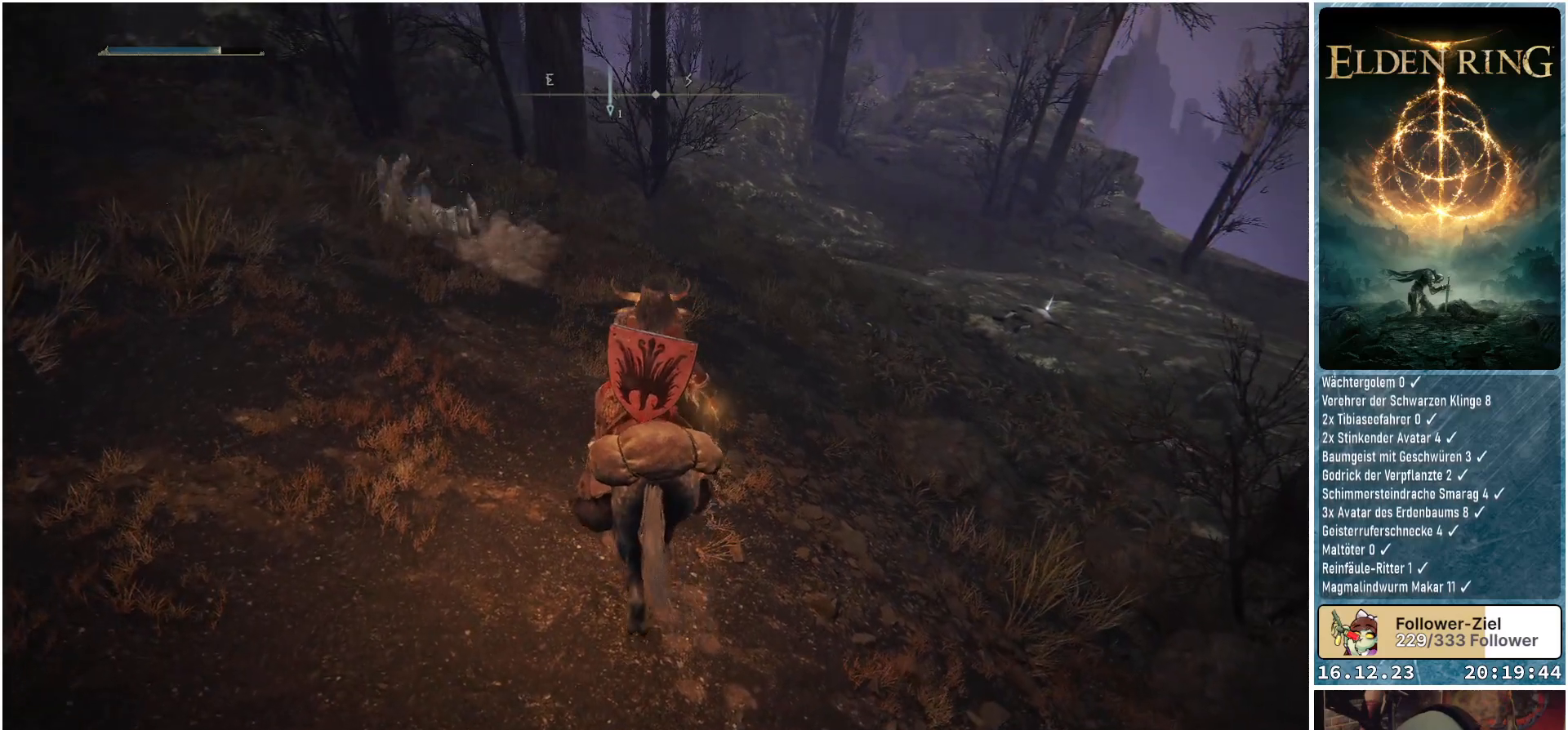
{"buttons": [], "left_stick": "up", "right_stick": "down-right", "events": [[167, "right_stick", "down-right"]]}
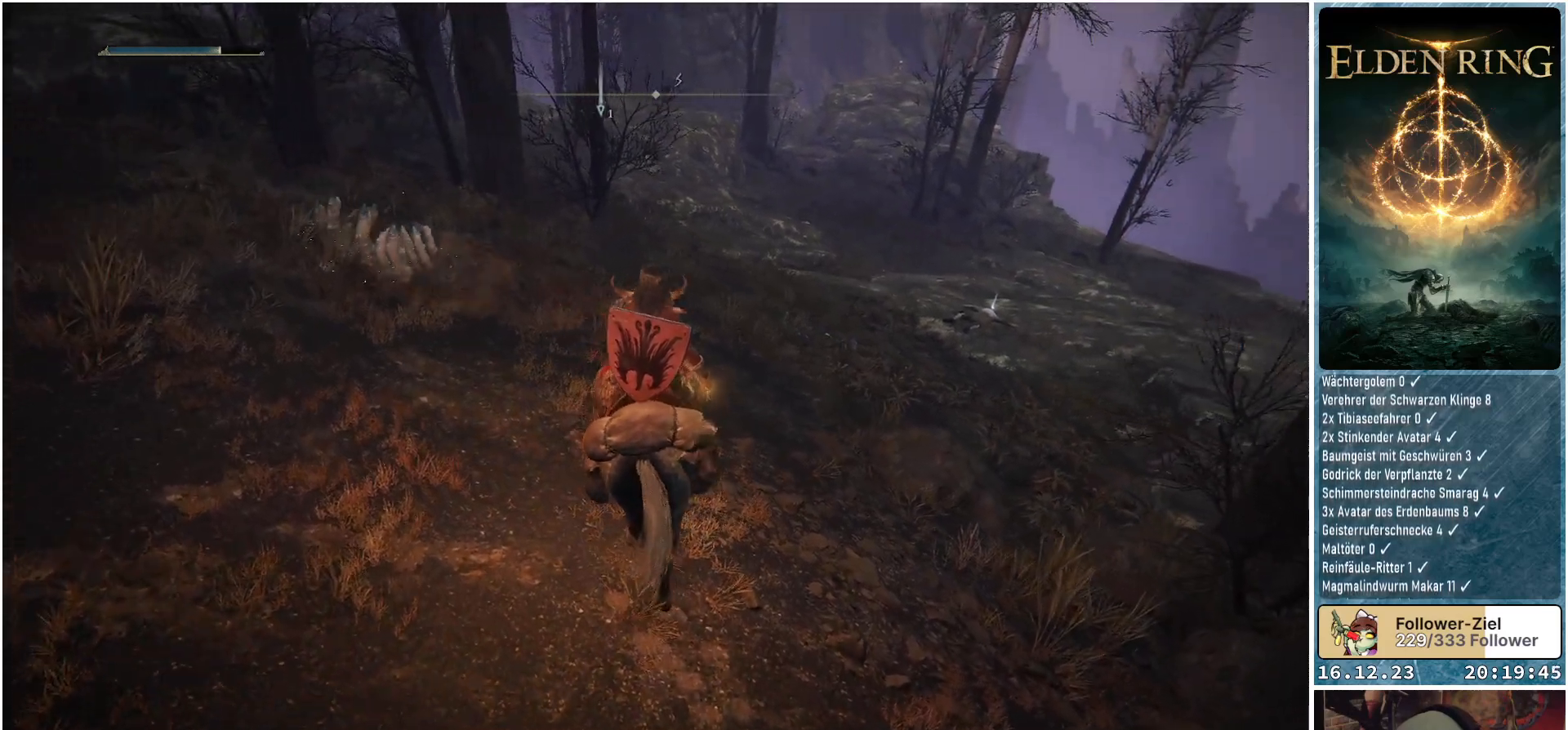
{"buttons": [], "left_stick": "up", "right_stick": "right", "events": [[433, "right_stick", "right"]]}
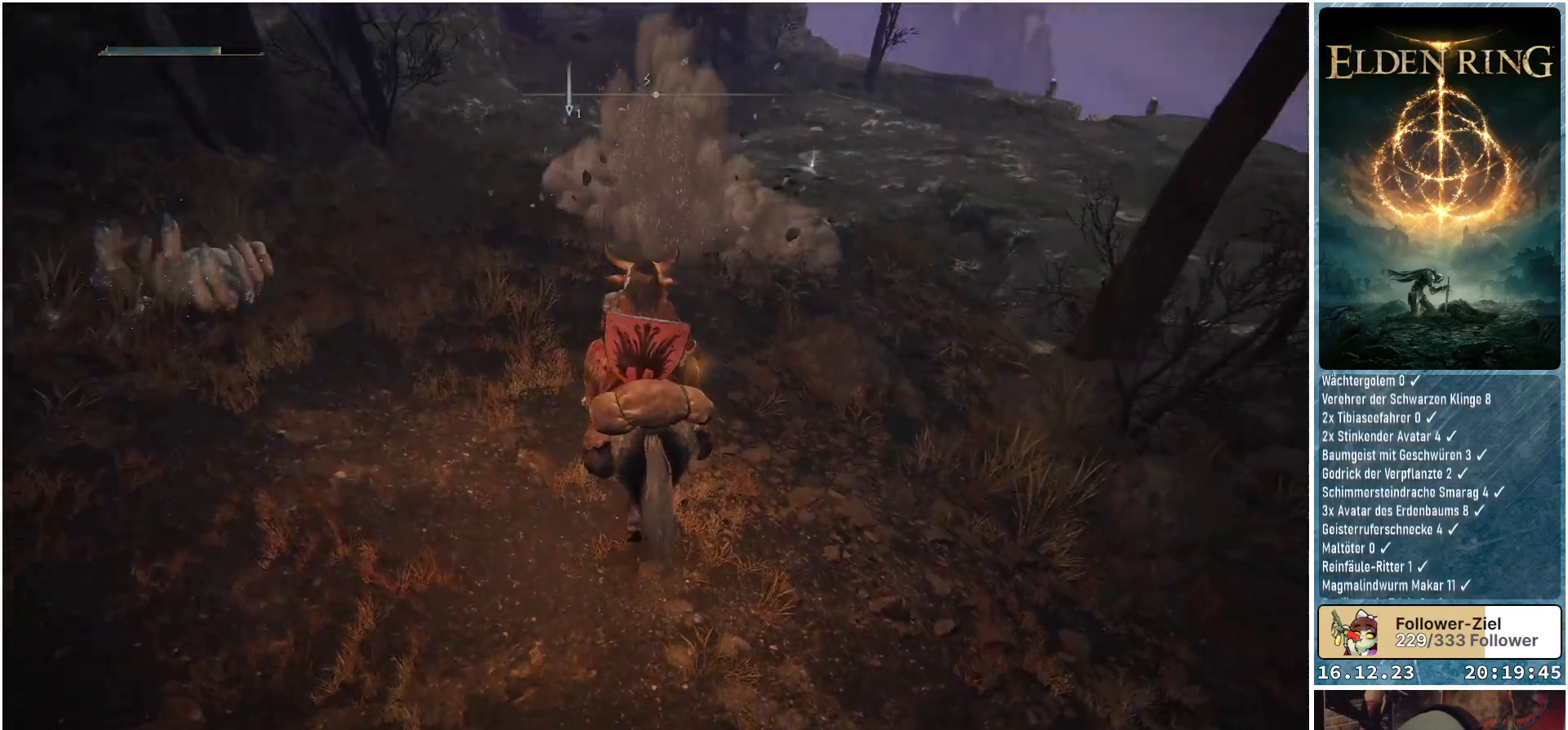
{"buttons": [], "left_stick": "center", "right_stick": "center", "events": [[167, "left_stick", "center"], [233, "right_stick", "center"]]}
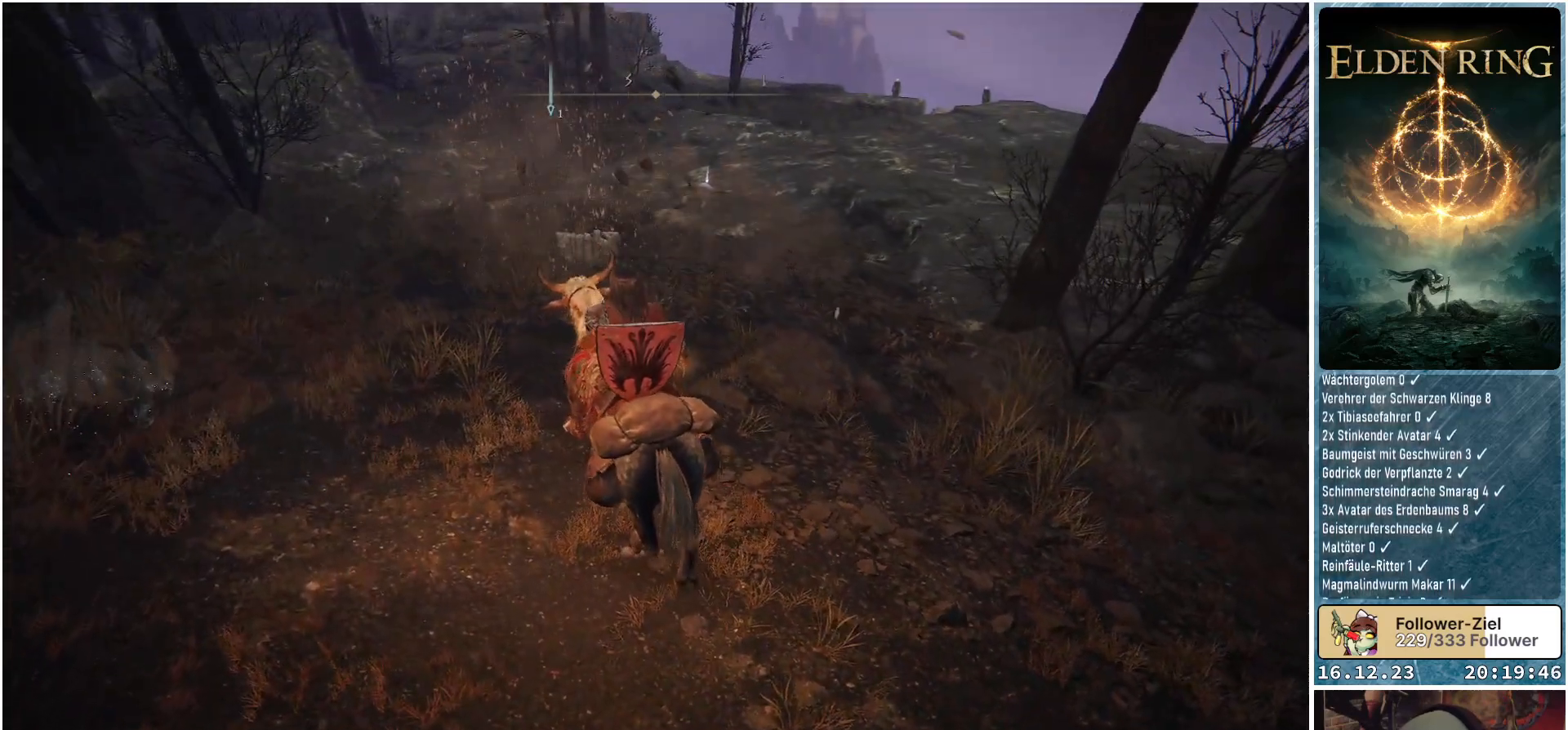
{"buttons": ["R1"], "left_stick": "center", "right_stick": "center", "events": [[200, "R3", "down"], [283, "R3", "up"], [433, "R1", "down"]]}
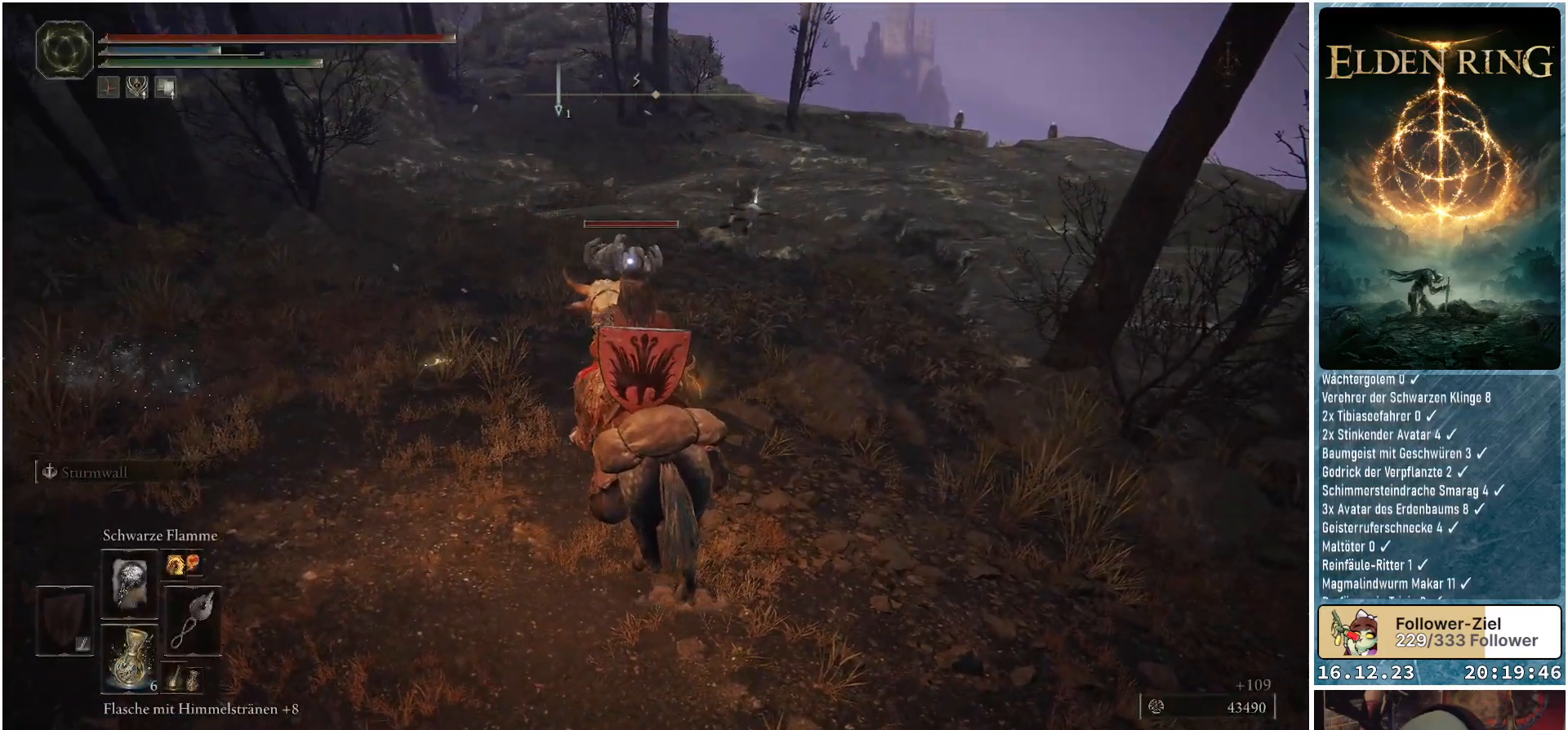
{"buttons": [], "left_stick": "center", "right_stick": "center", "events": [[117, "R1", "up"]]}
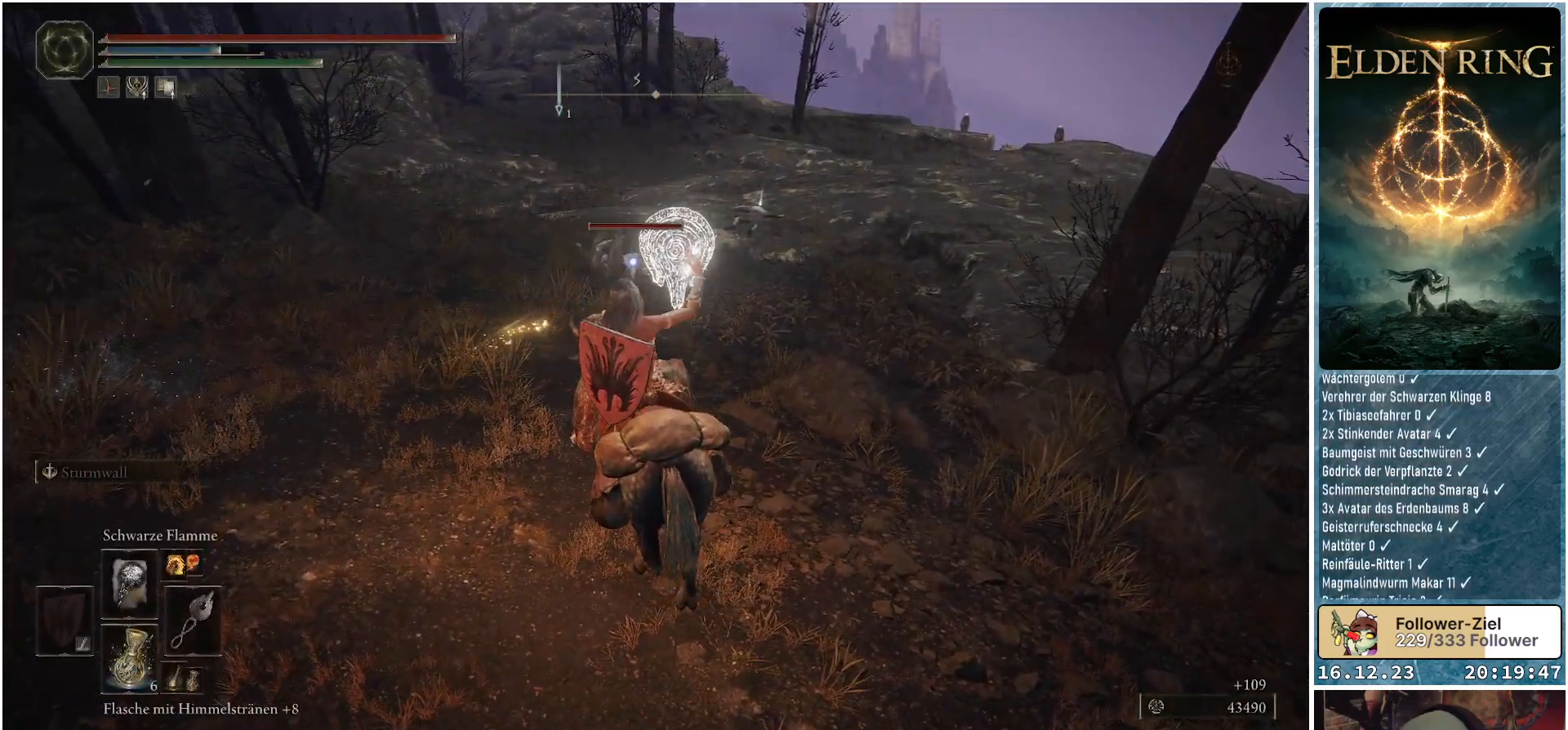
{"buttons": [], "left_stick": "center", "right_stick": "center", "events": []}
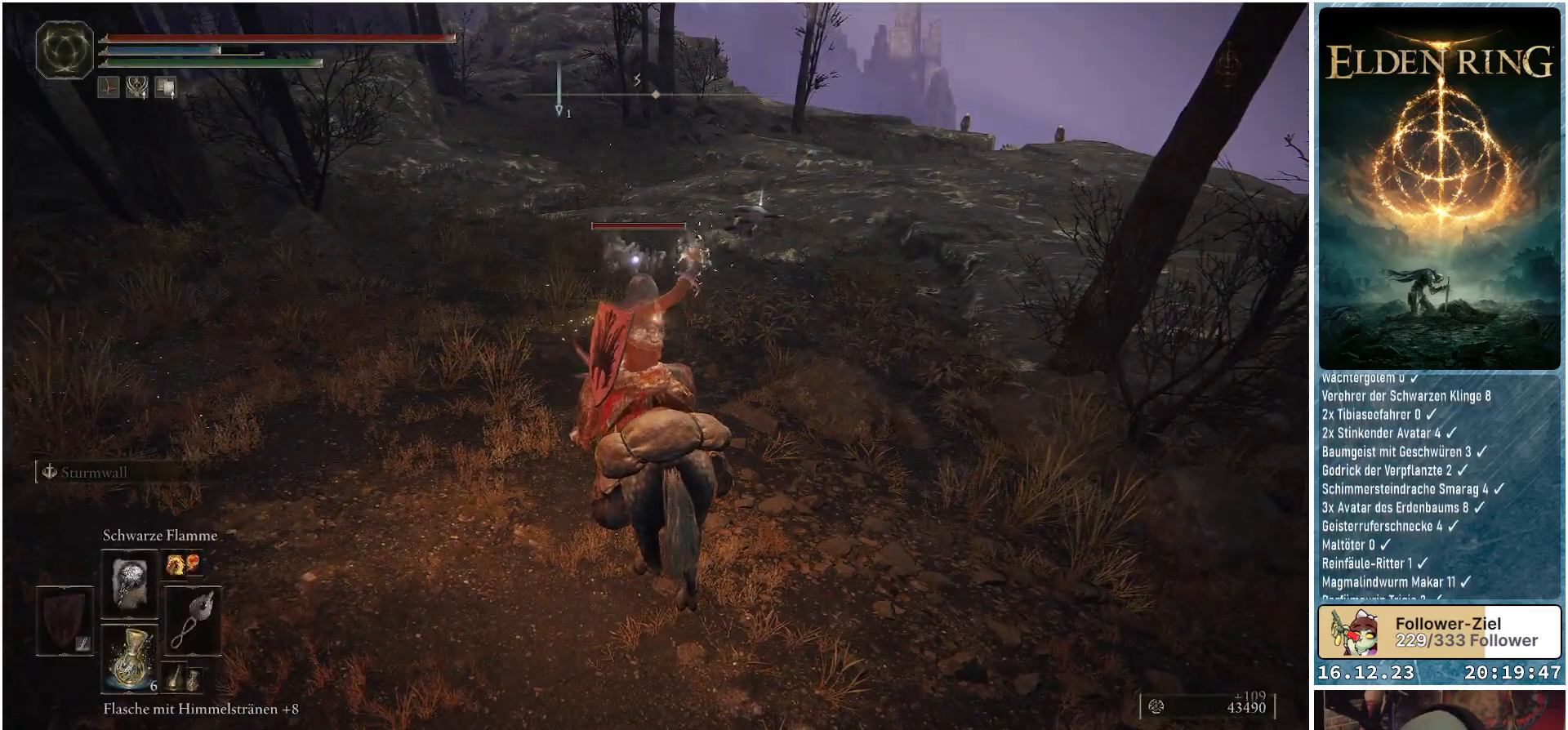
{"buttons": [], "left_stick": "center", "right_stick": "center", "events": []}
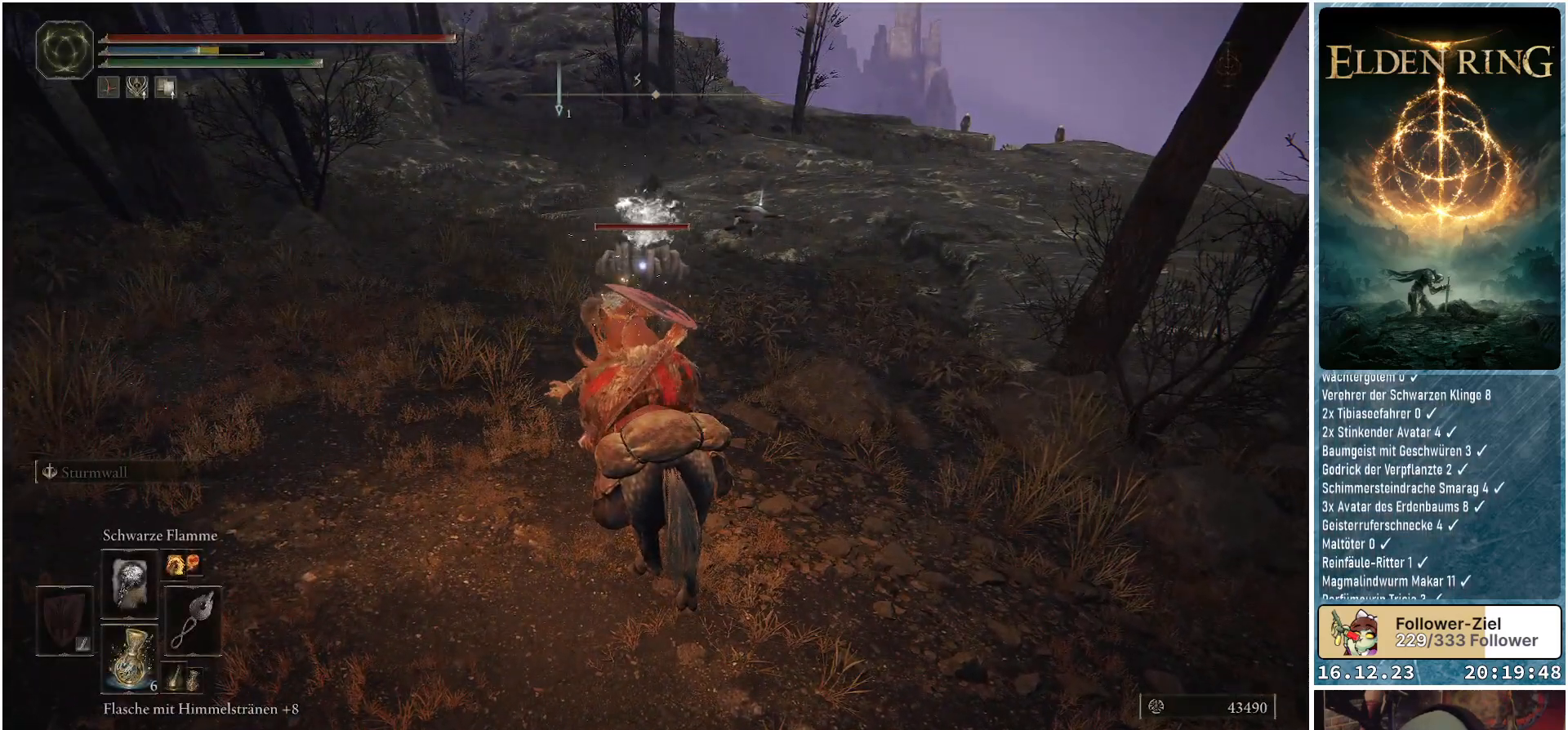
{"buttons": [], "left_stick": "center", "right_stick": "center", "events": []}
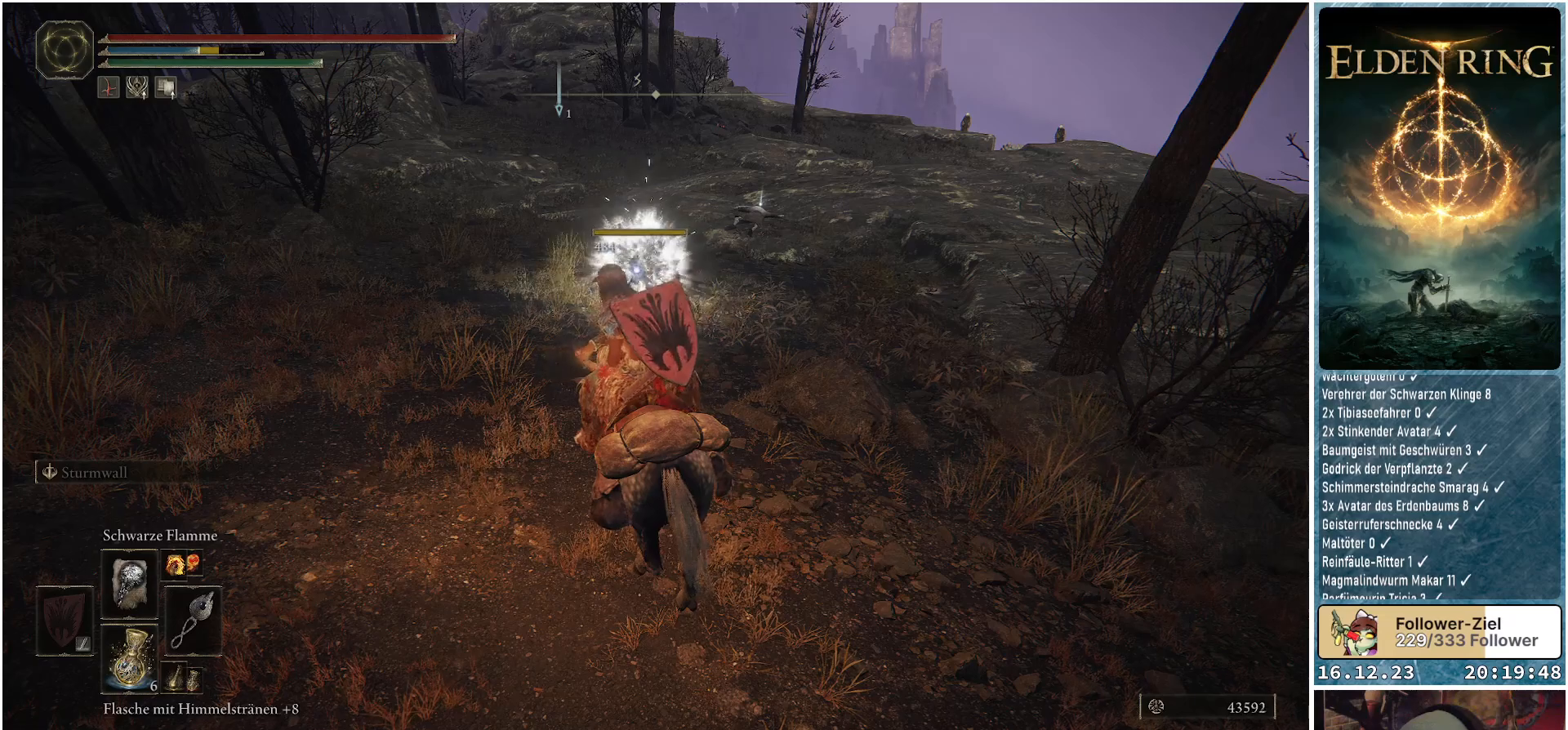
{"buttons": [], "left_stick": "center", "right_stick": "left", "events": [[333, "right_stick", "left"]]}
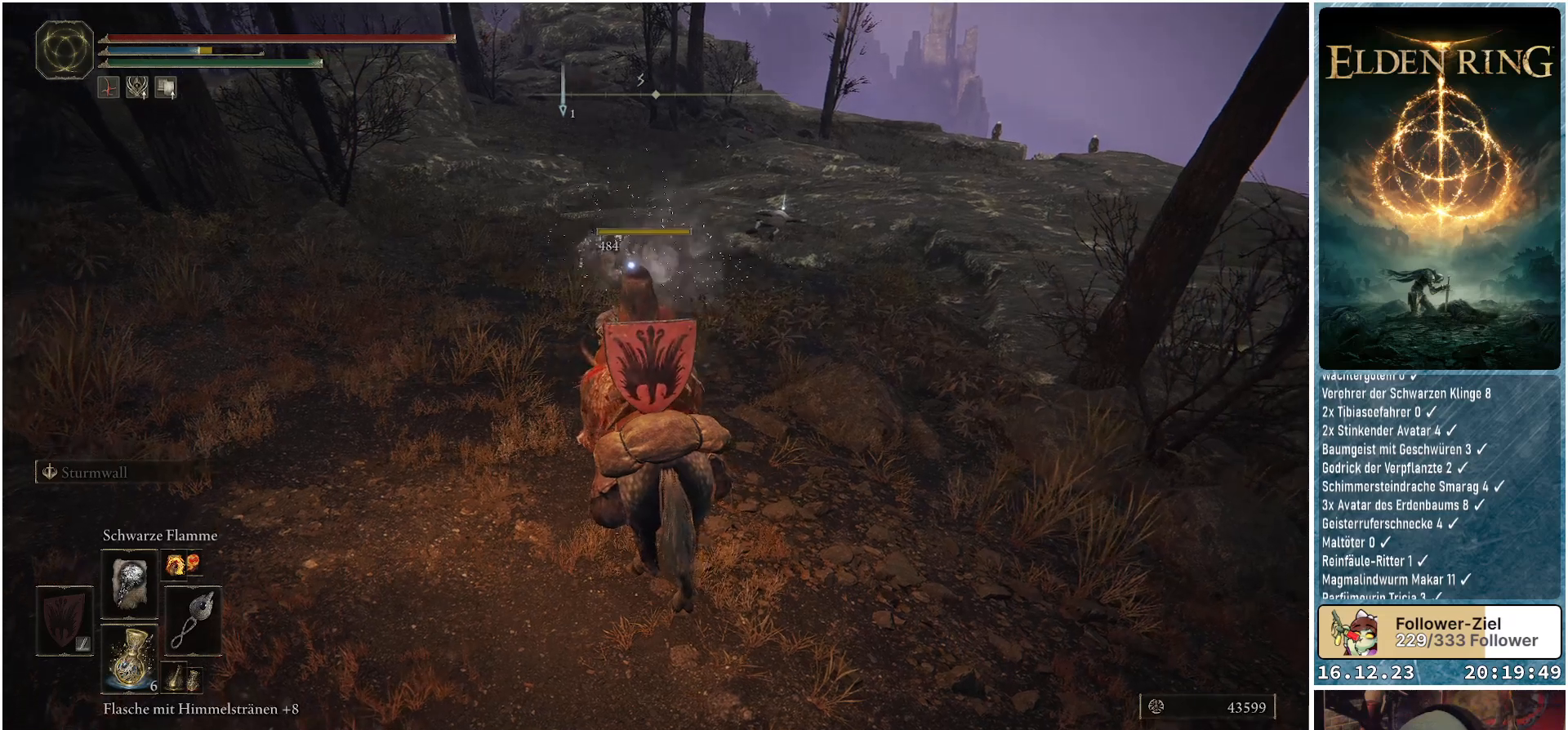
{"buttons": [], "left_stick": "up-left", "right_stick": "center", "events": [[67, "right_stick", "center"], [167, "left_stick", "up-left"]]}
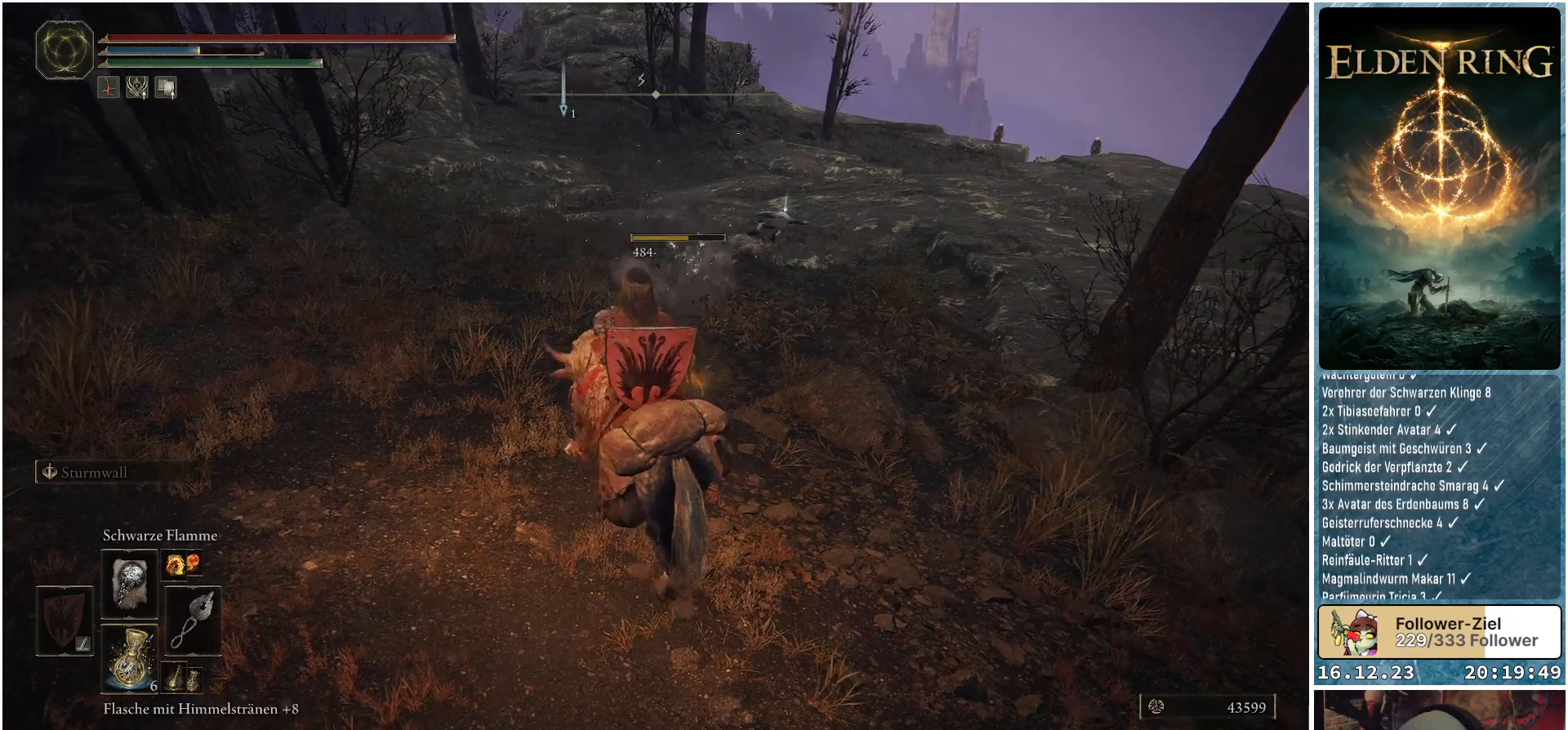
{"buttons": [], "left_stick": "up-left", "right_stick": "down-right", "events": [[67, "right_stick", "down-right"]]}
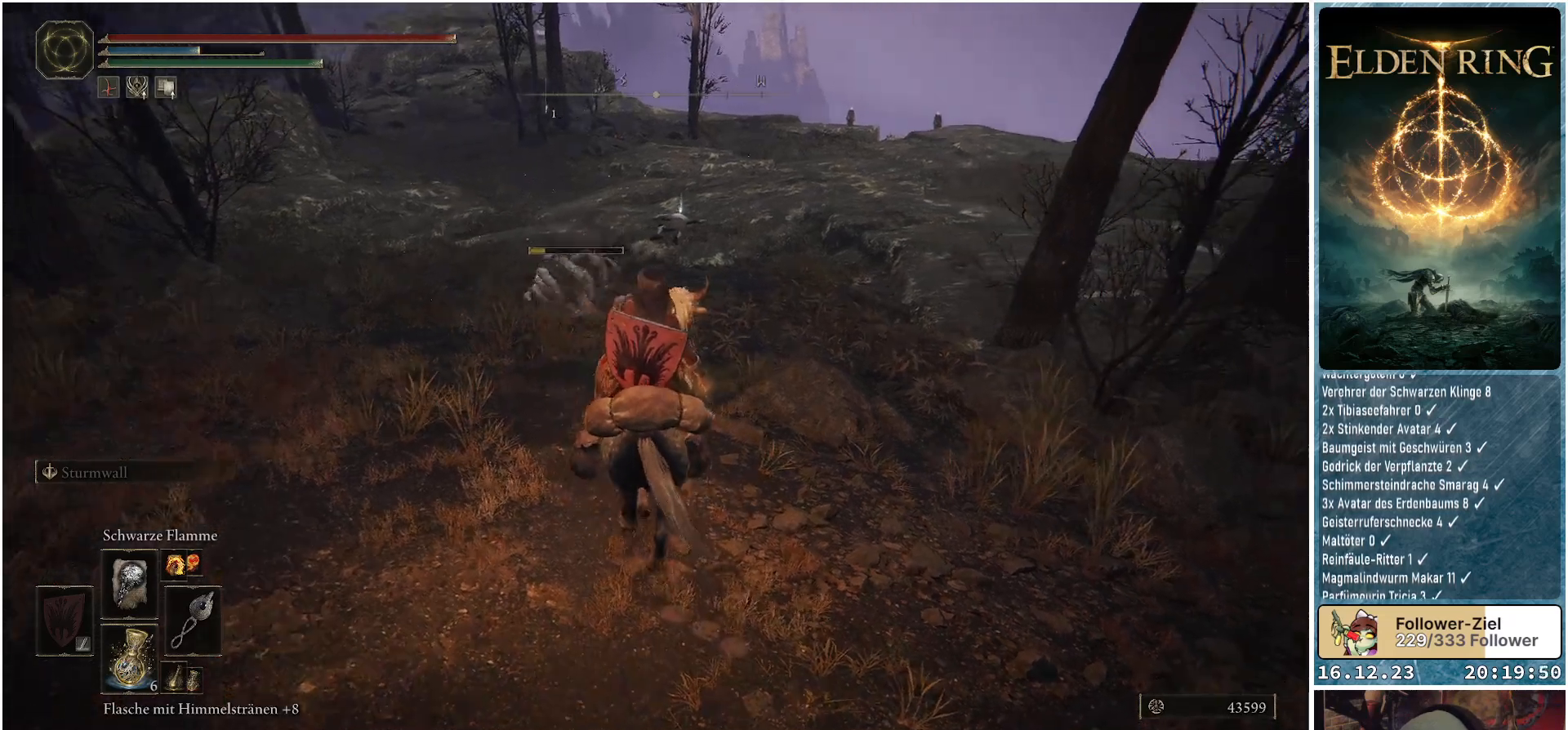
{"buttons": [], "left_stick": "up-left", "right_stick": "down-right", "events": []}
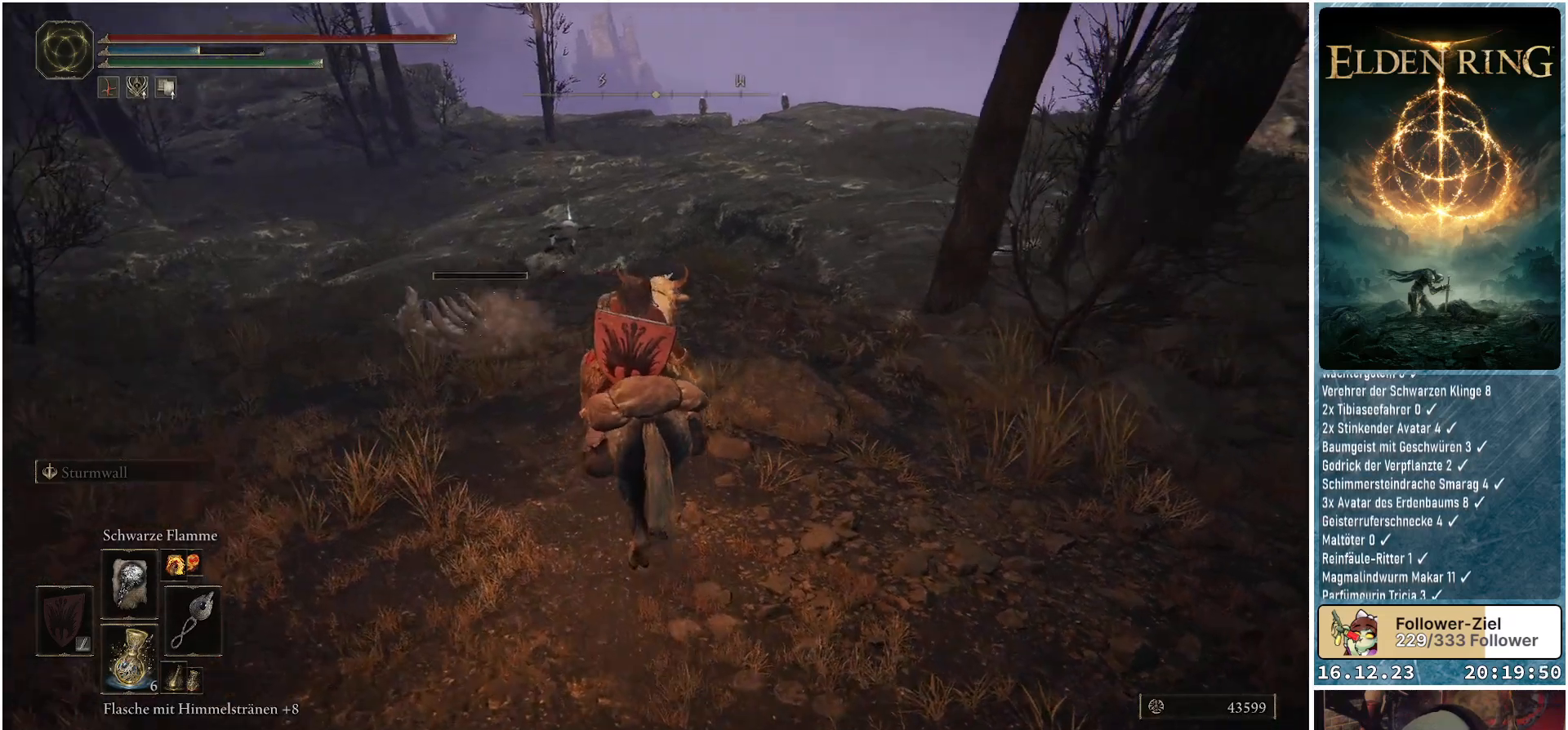
{"buttons": [], "left_stick": "up-left", "right_stick": "center", "events": [[33, "right_stick", "center"]]}
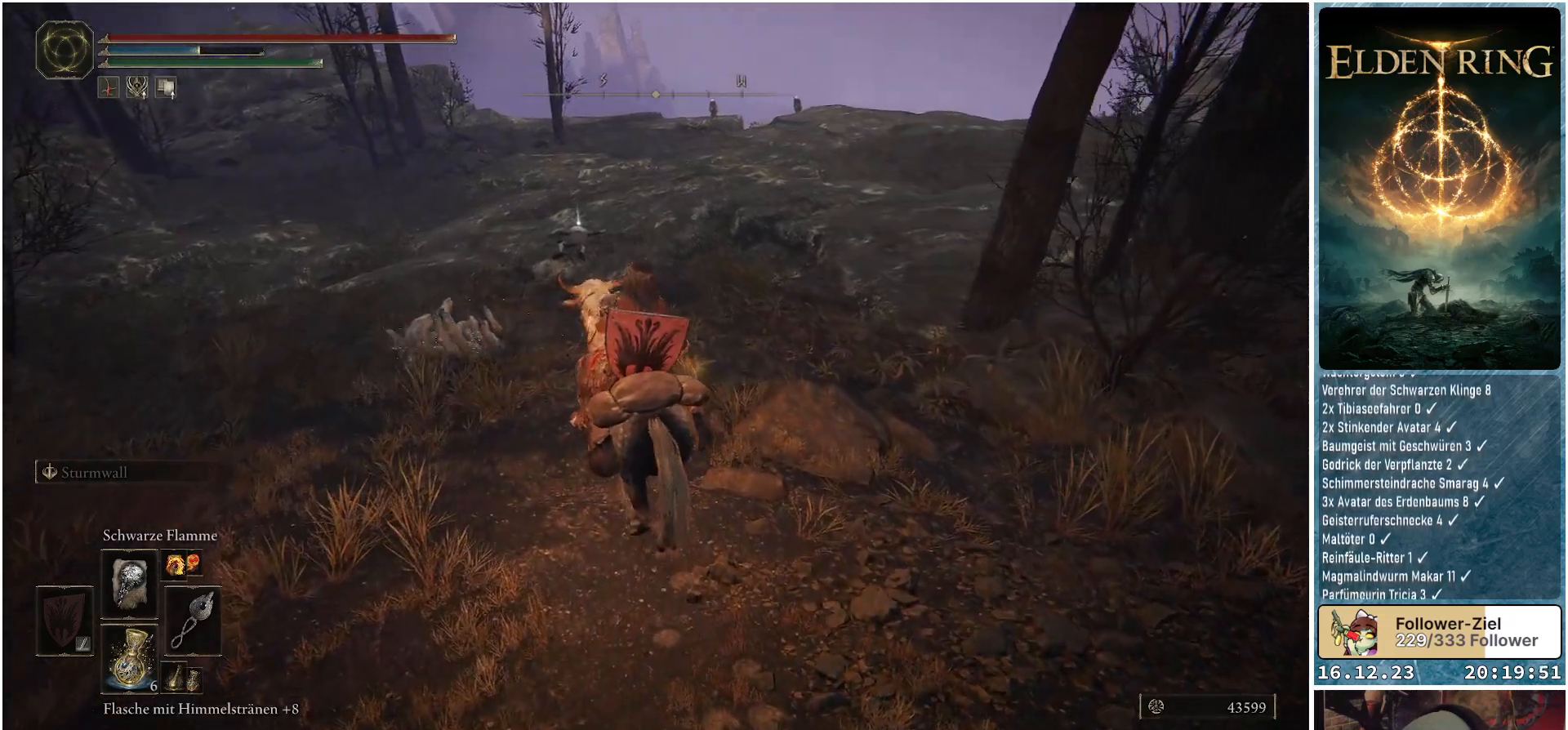
{"buttons": [], "left_stick": "up", "right_stick": "center", "events": [[350, "left_stick", "up"]]}
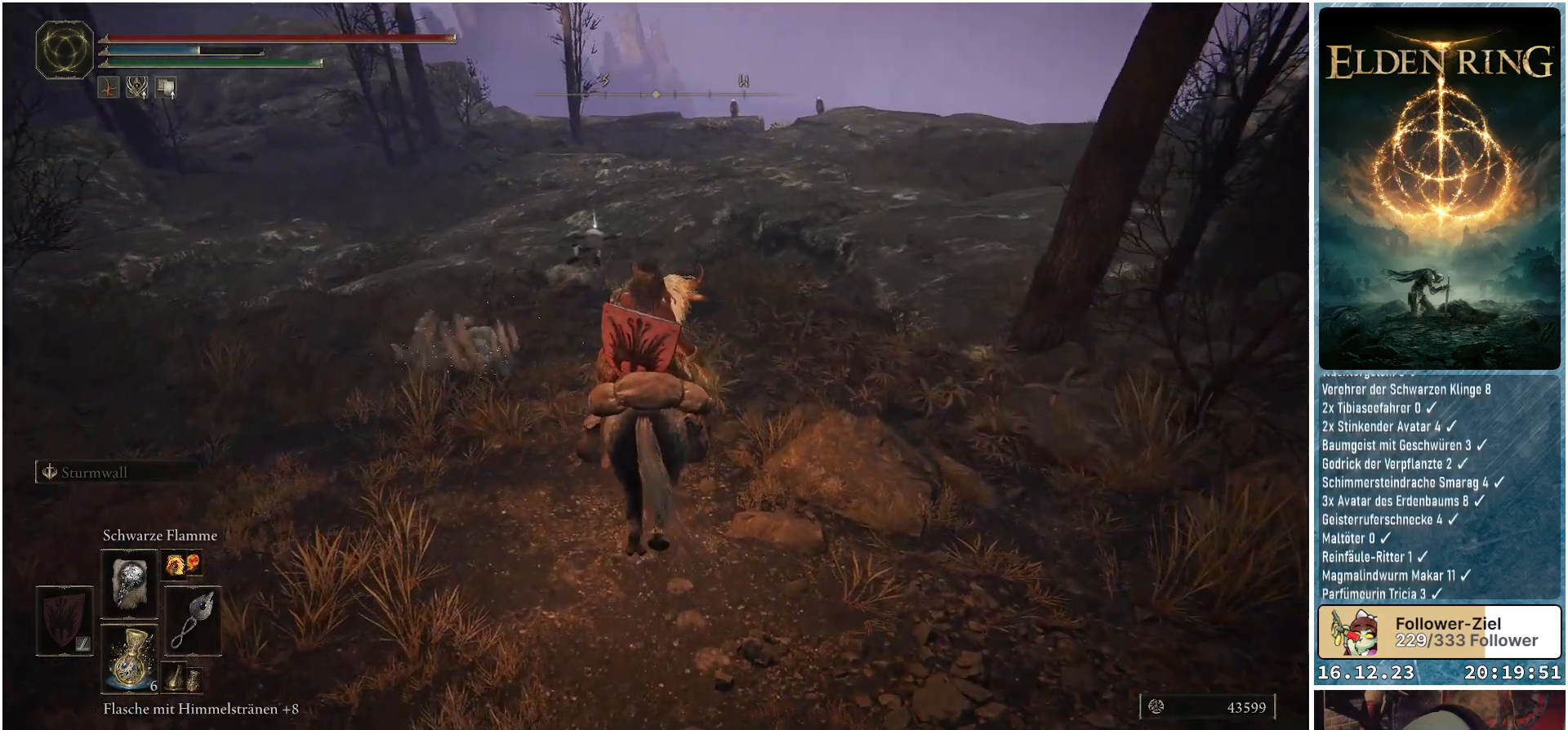
{"buttons": [], "left_stick": "up", "right_stick": "center", "events": []}
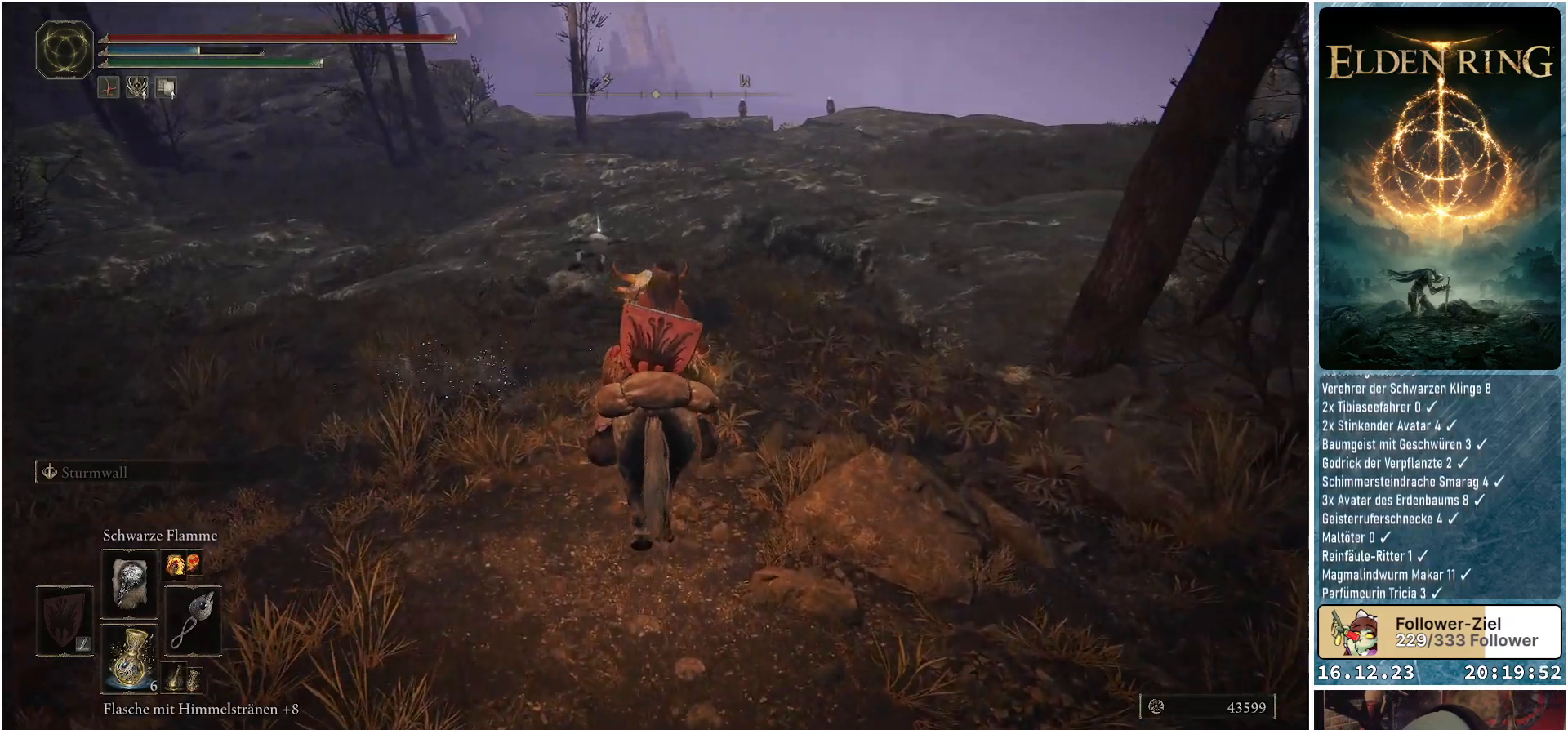
{"buttons": [], "left_stick": "up", "right_stick": "center", "events": []}
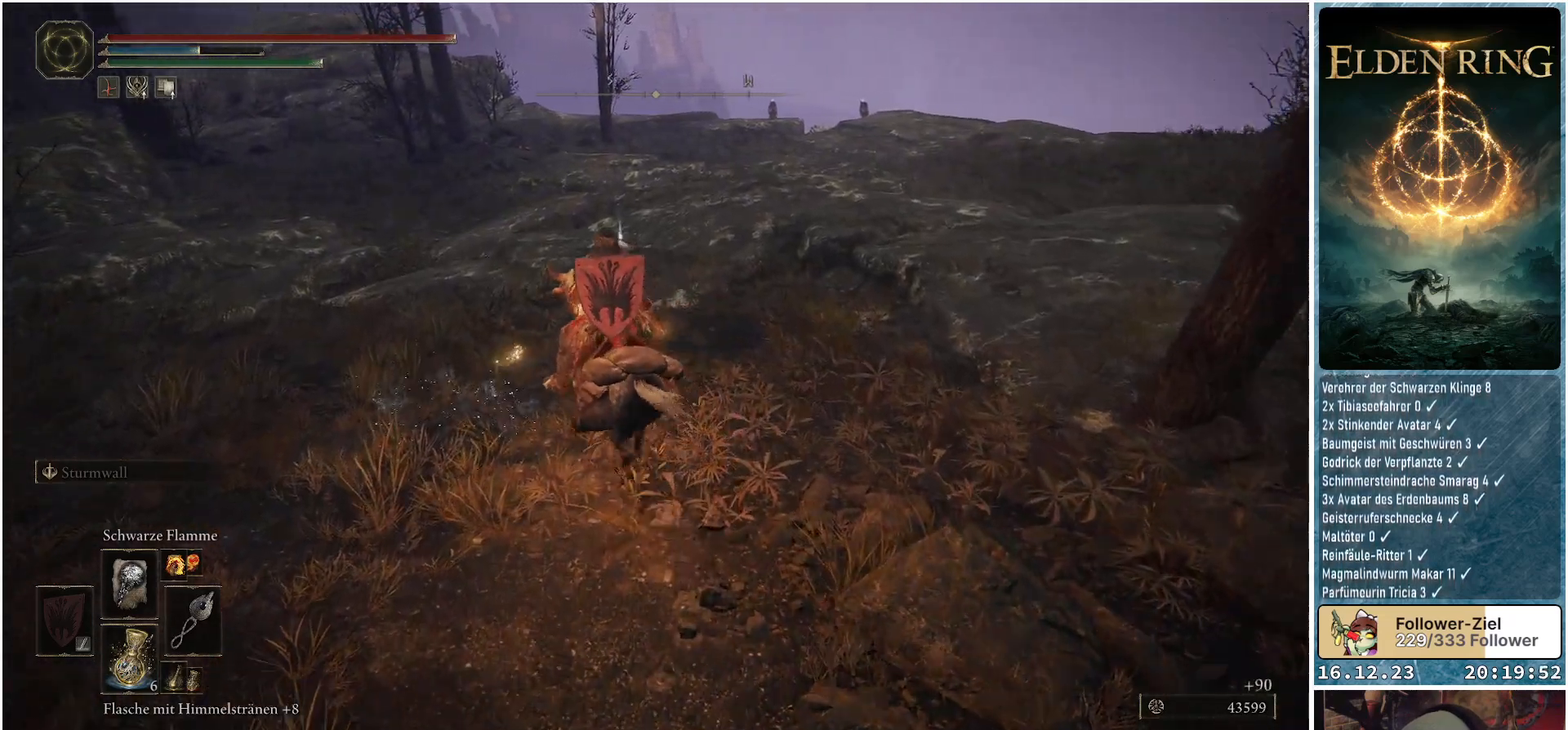
{"buttons": [], "left_stick": "up", "right_stick": "center", "events": []}
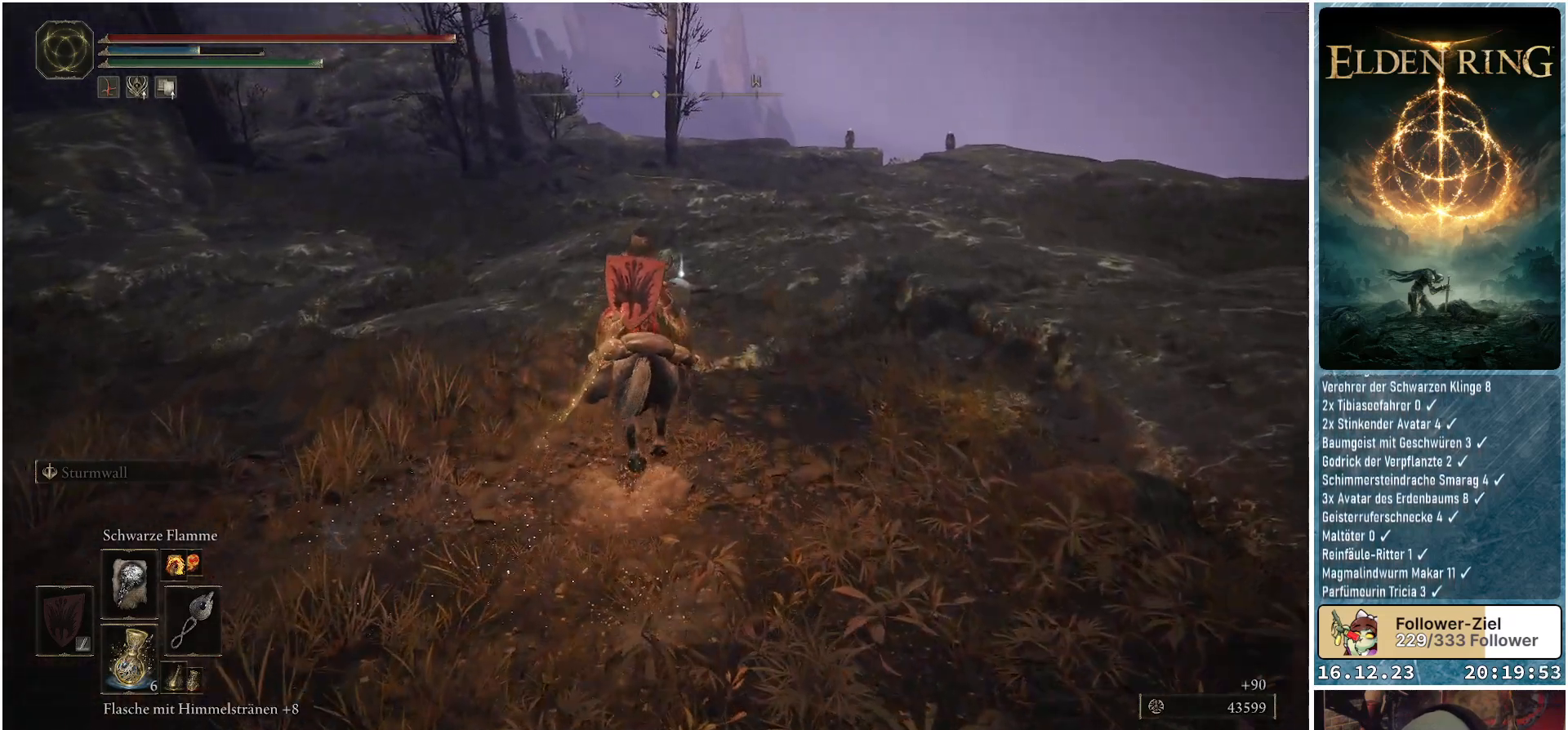
{"buttons": [], "left_stick": "up", "right_stick": "down-left", "events": [[33, "right_stick", "down-left"]]}